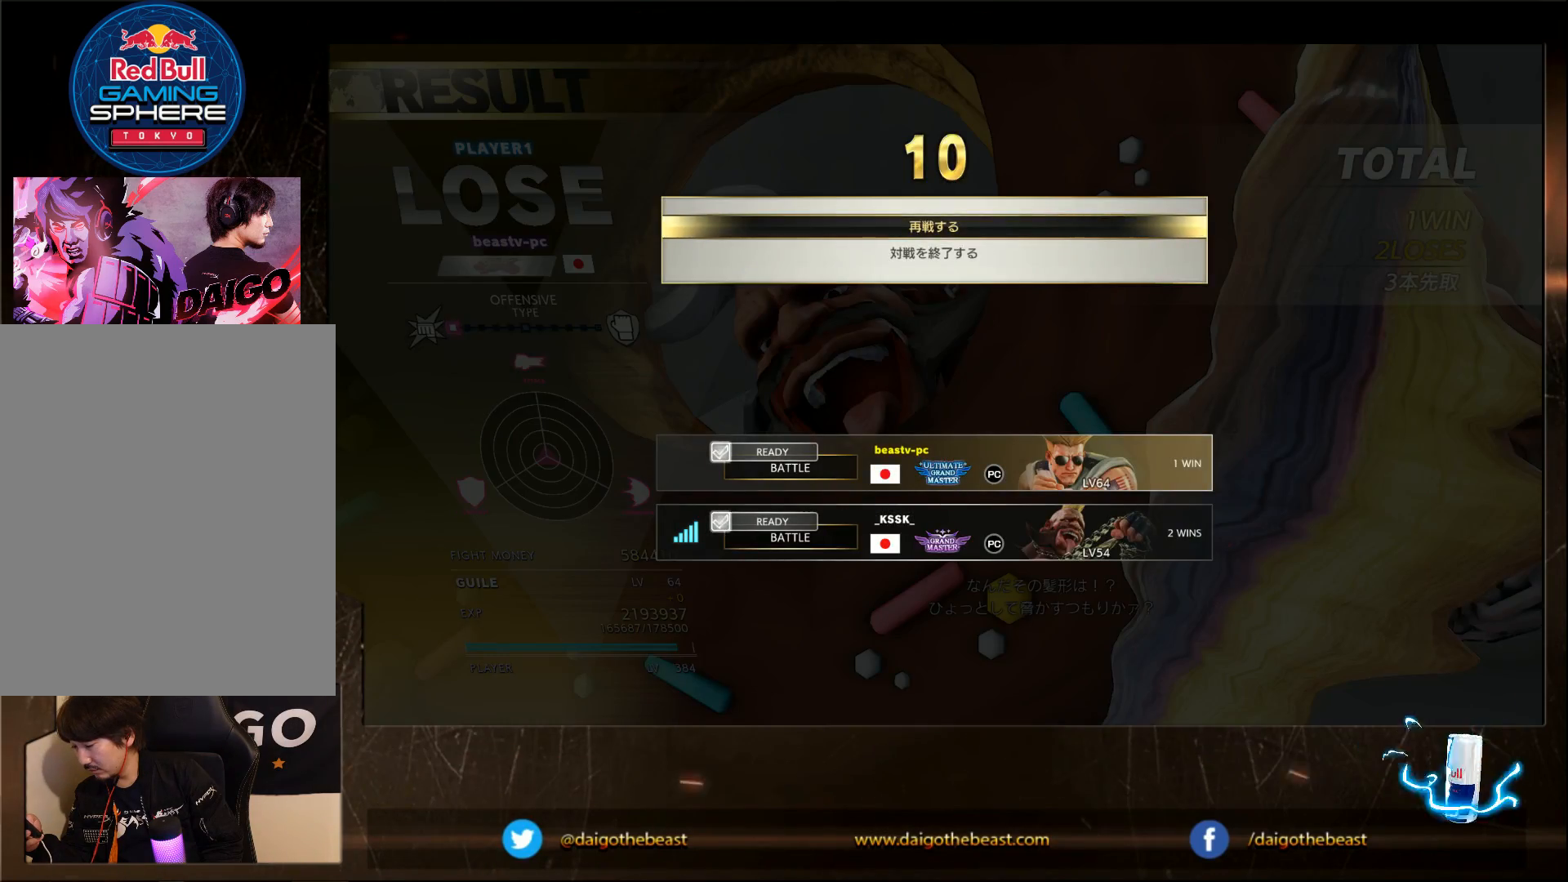
Gameplay with a controller (arcade stick); each line is a JSON object with the inputs held at the frame after it (dt_ms = milliseconds from this image to that frame). "events" lists button and stick changes between this image and that frame as [ms after this image, input, new state], when the widget could be followed in between. Not read: L3 MK R3.
{"dt_ms": 500, "buttons": [], "left_stick": "center", "events": [[317, "CROSS", "down"], [417, "CROSS", "up"]]}
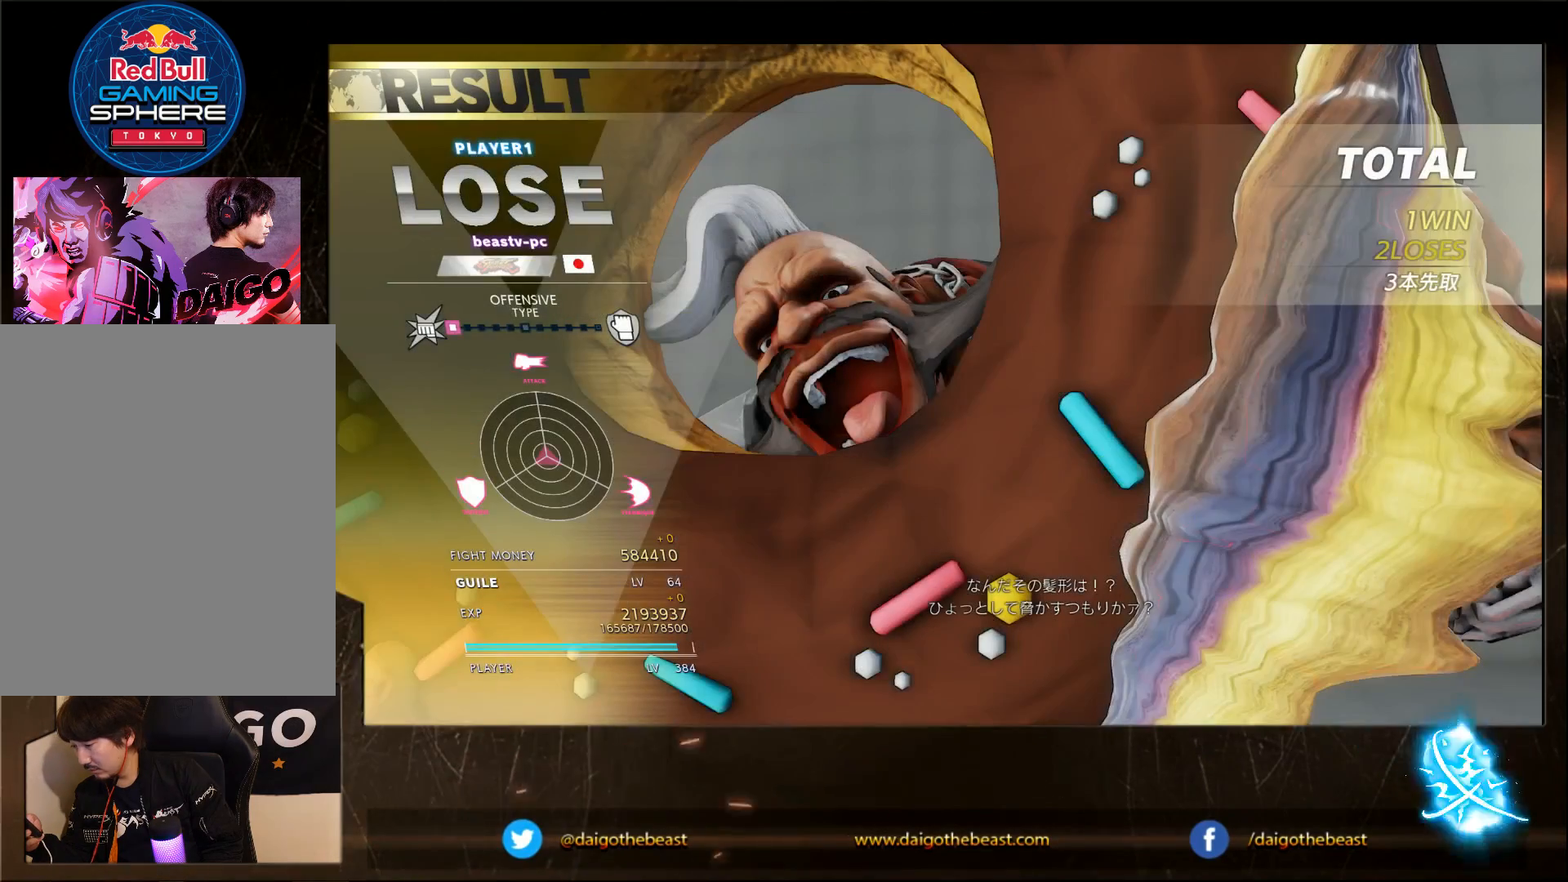
{"dt_ms": 500, "buttons": [], "left_stick": "center", "events": []}
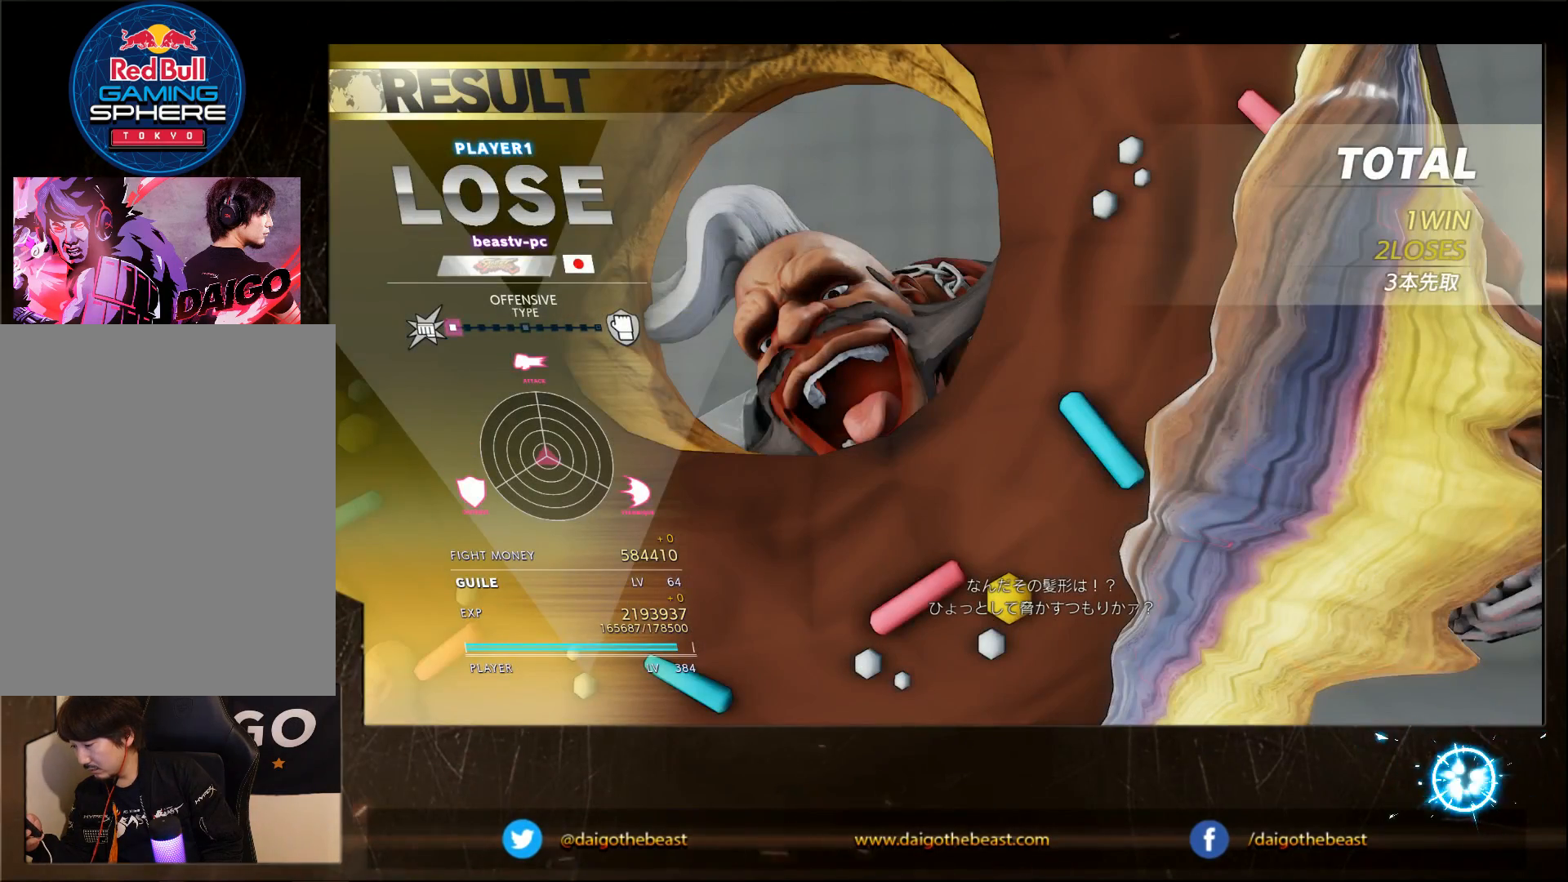
{"dt_ms": 500, "buttons": [], "left_stick": "center", "events": []}
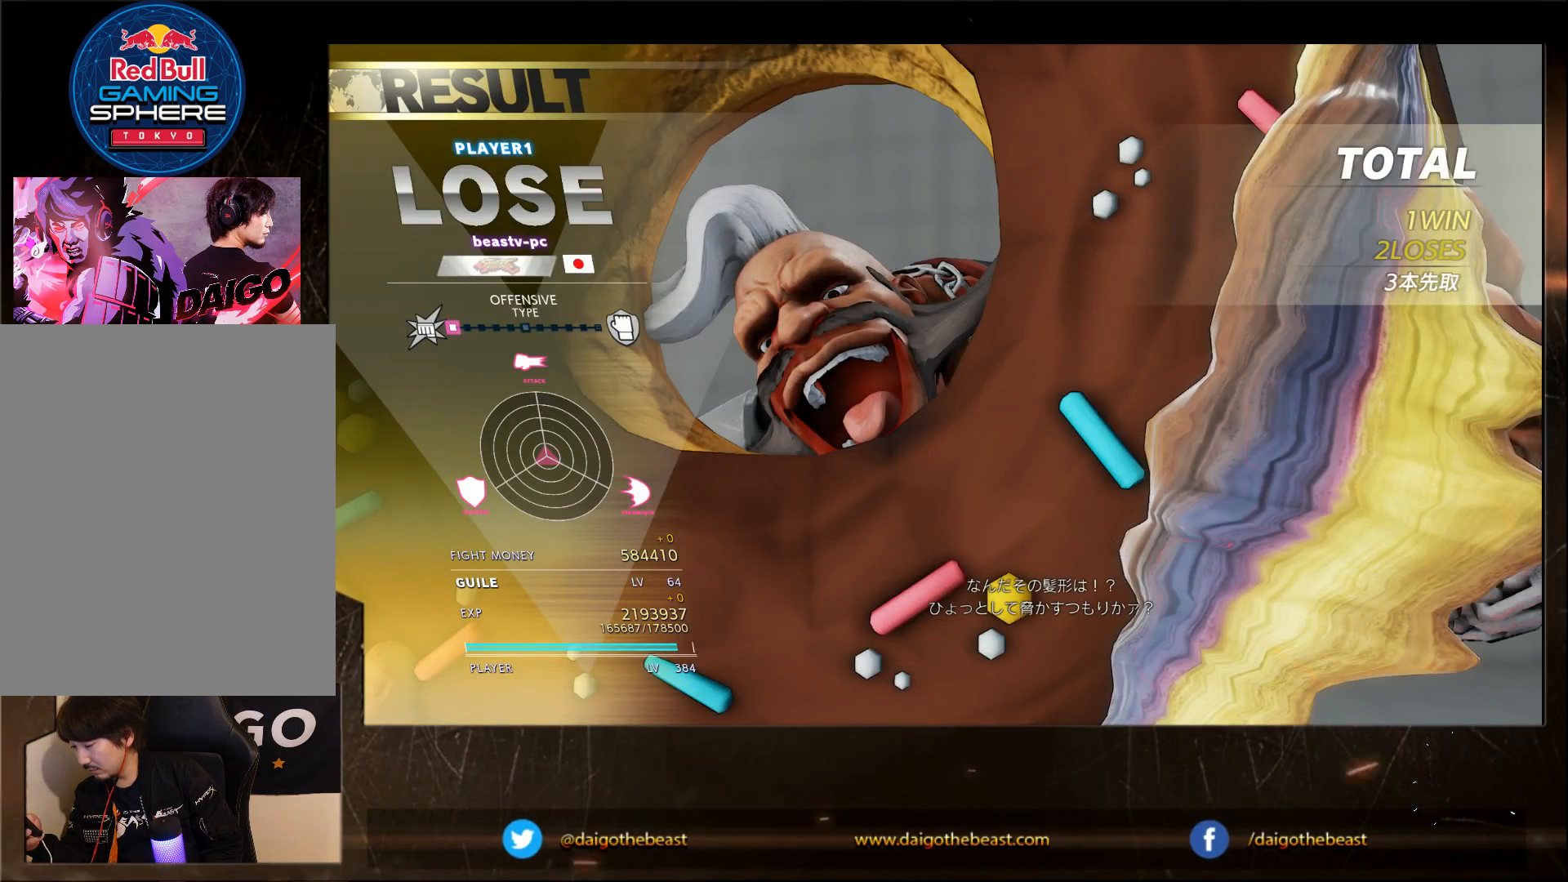
{"dt_ms": 500, "buttons": [], "left_stick": "center", "events": []}
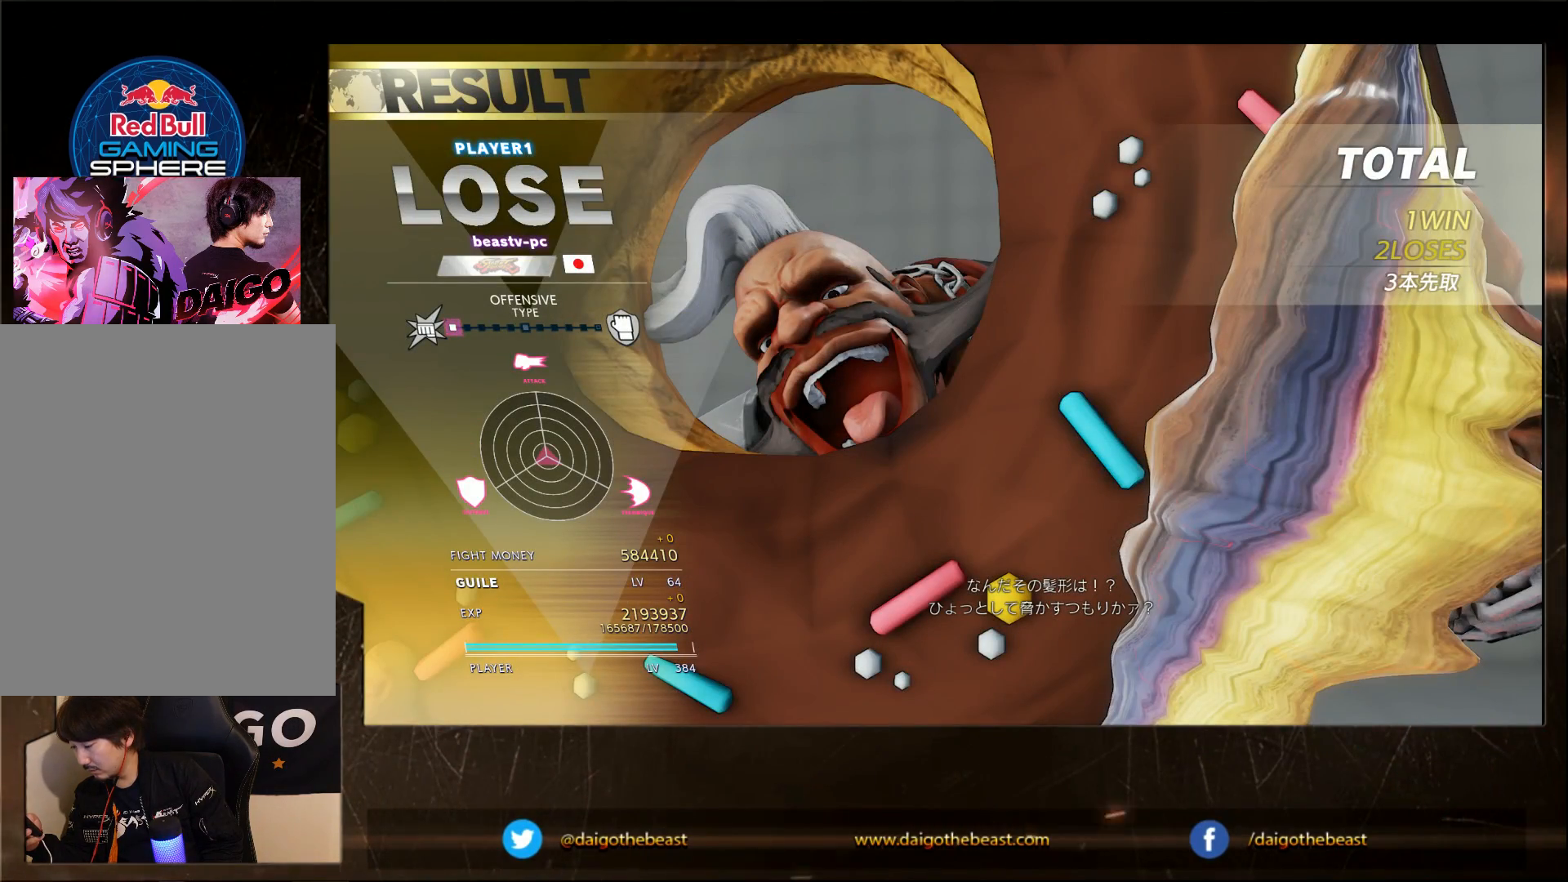
{"dt_ms": 500, "buttons": [], "left_stick": "center", "events": []}
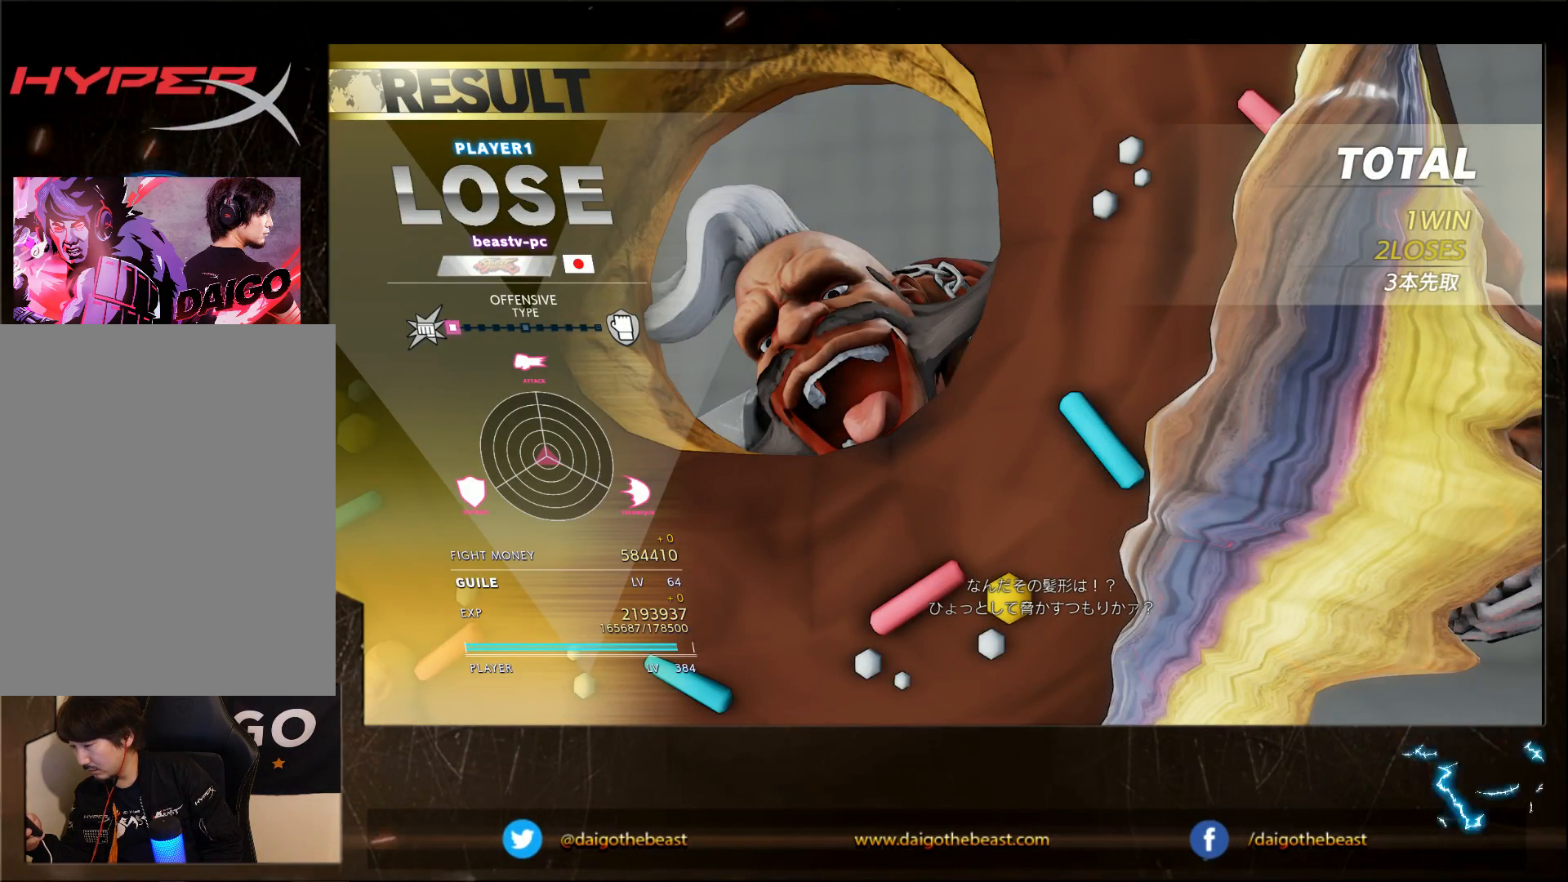
{"dt_ms": 500, "buttons": [], "left_stick": "center", "events": []}
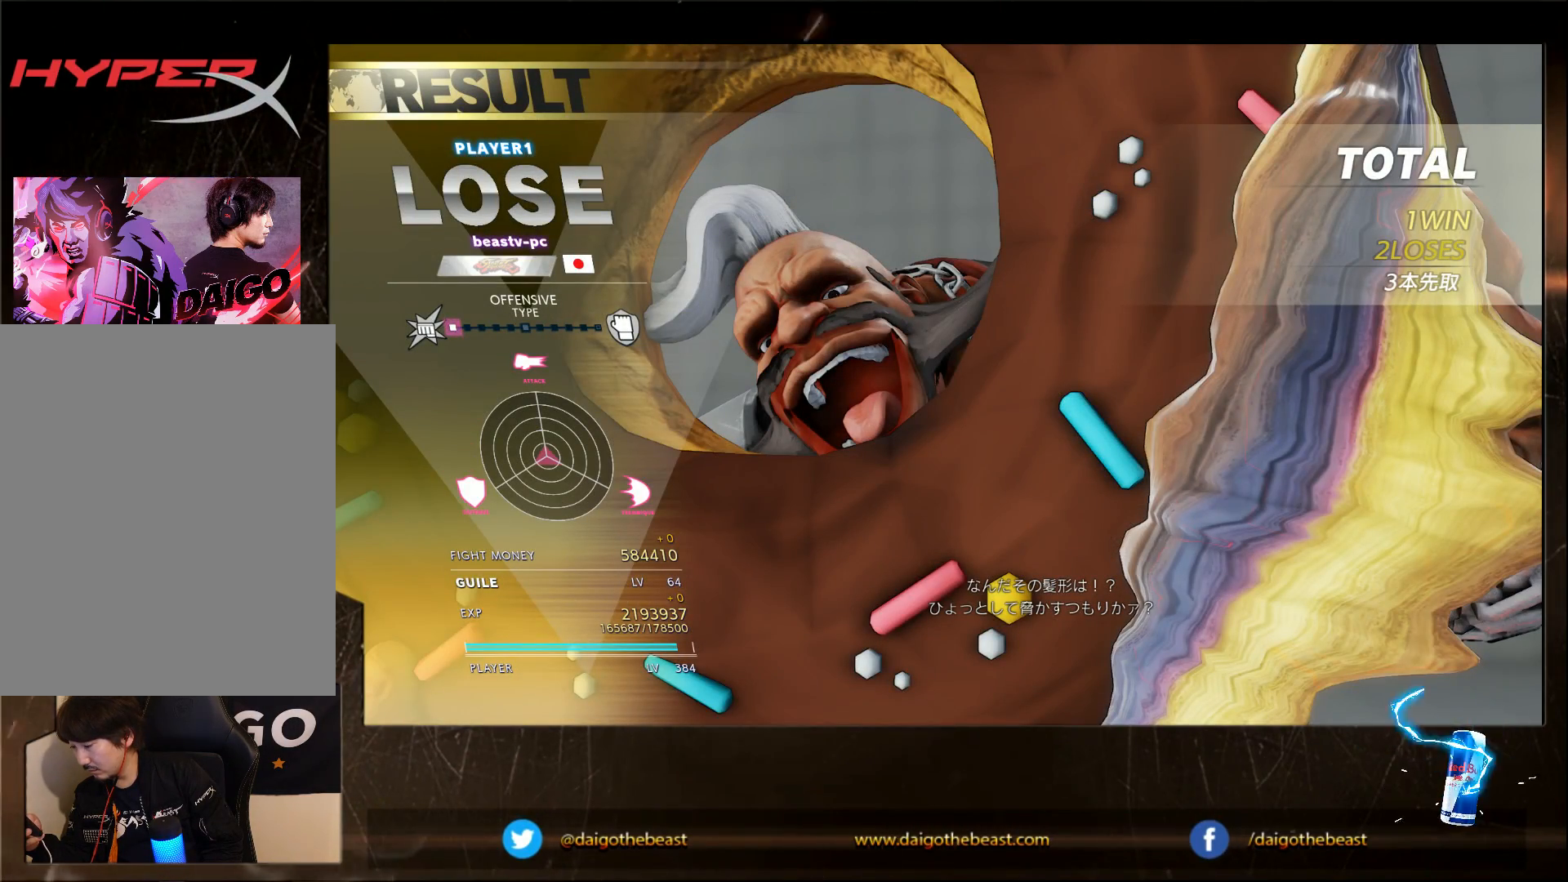
{"dt_ms": 500, "buttons": [], "left_stick": "center", "events": []}
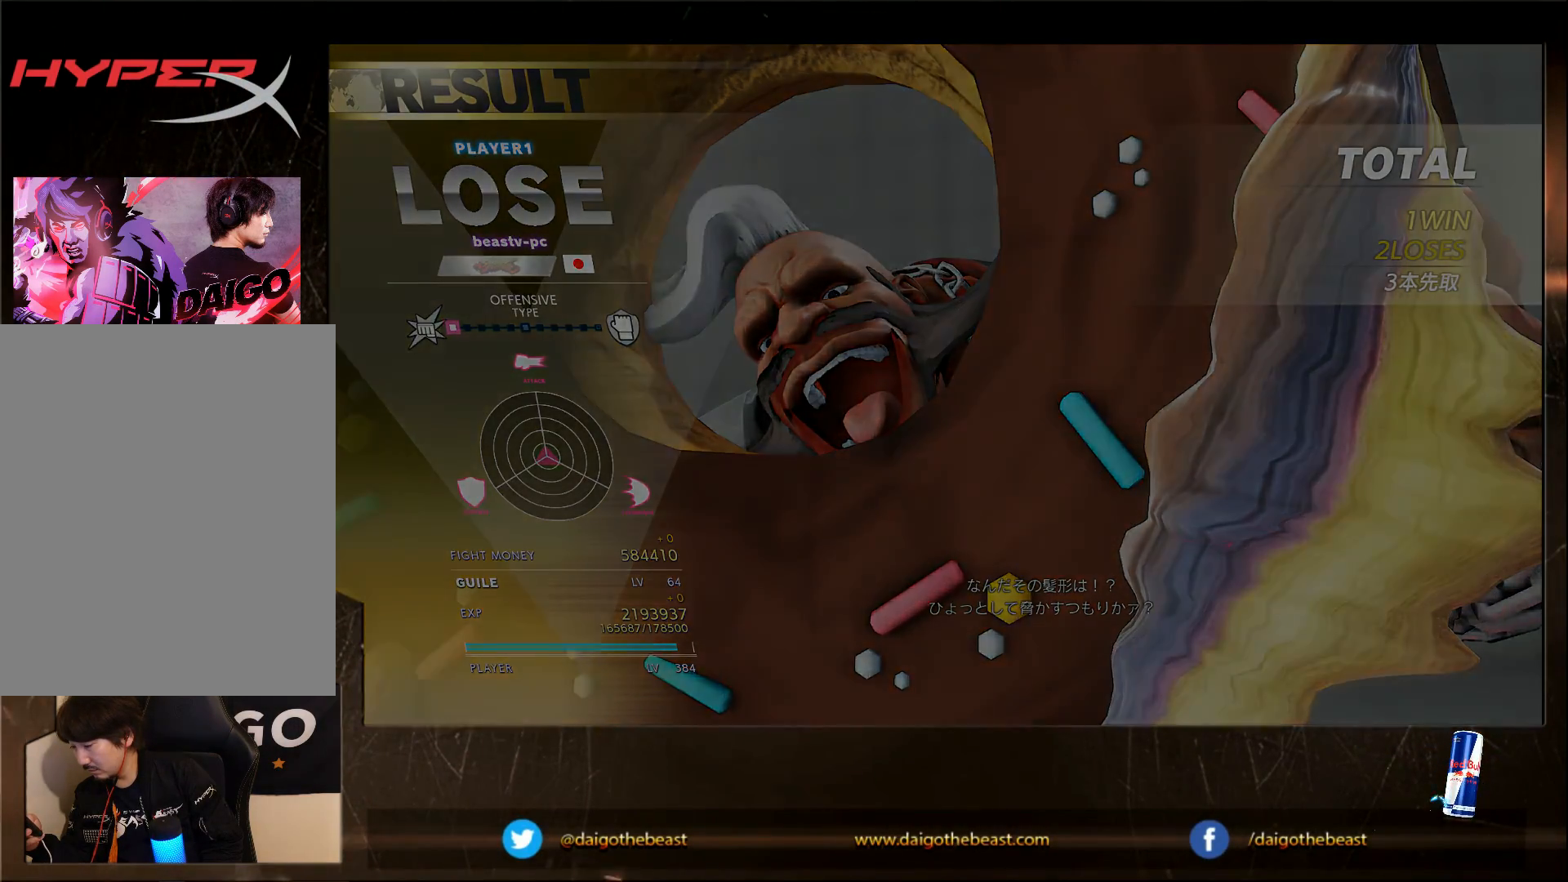
{"dt_ms": 500, "buttons": [], "left_stick": "center", "events": []}
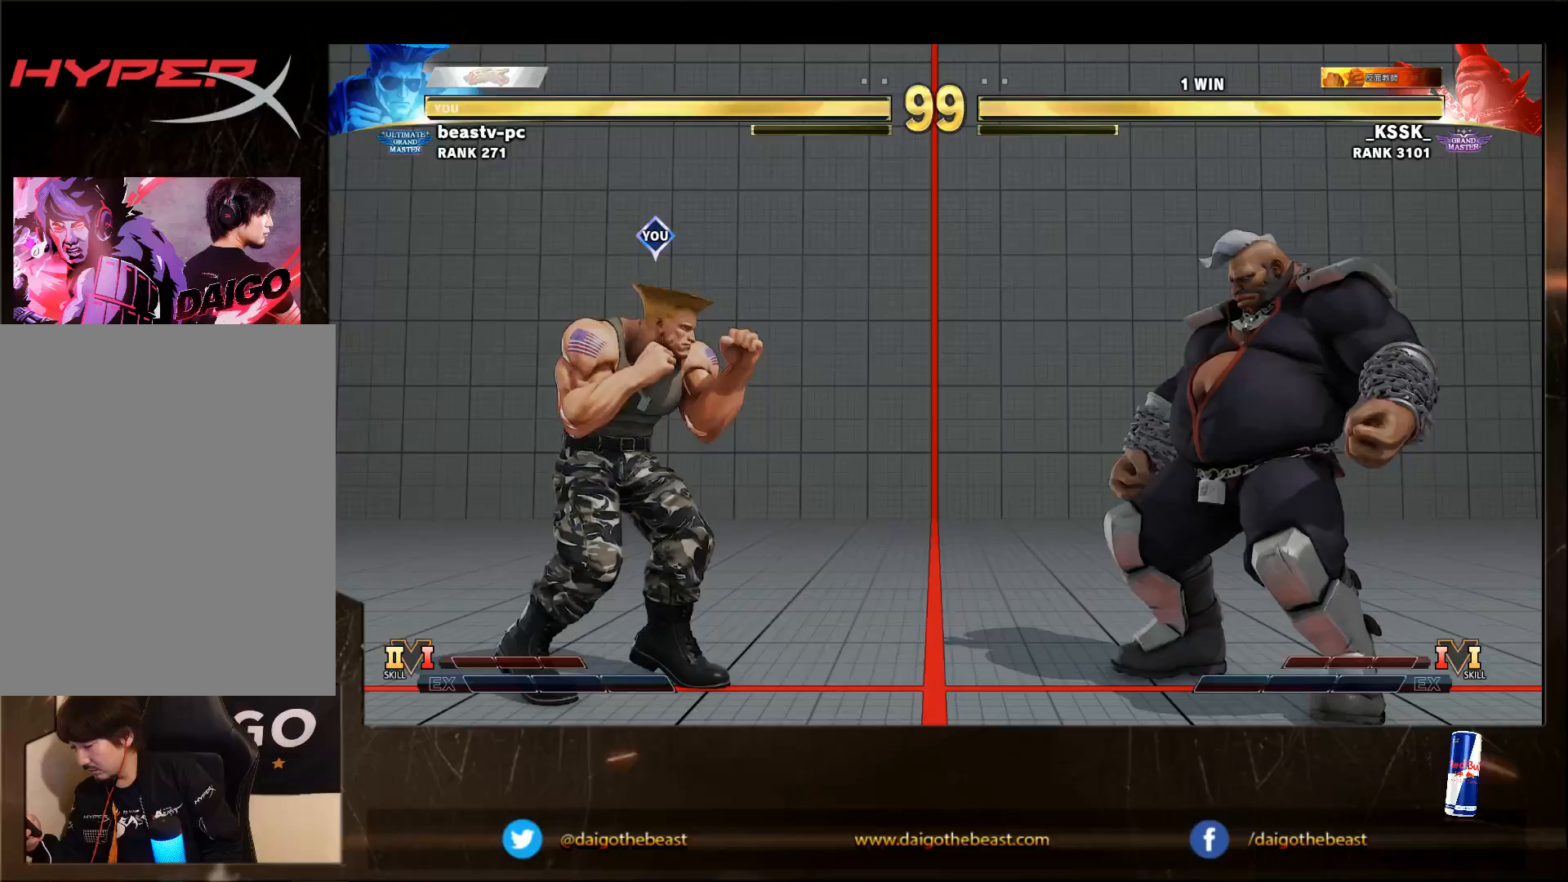
{"dt_ms": 500, "buttons": [], "left_stick": "center", "events": []}
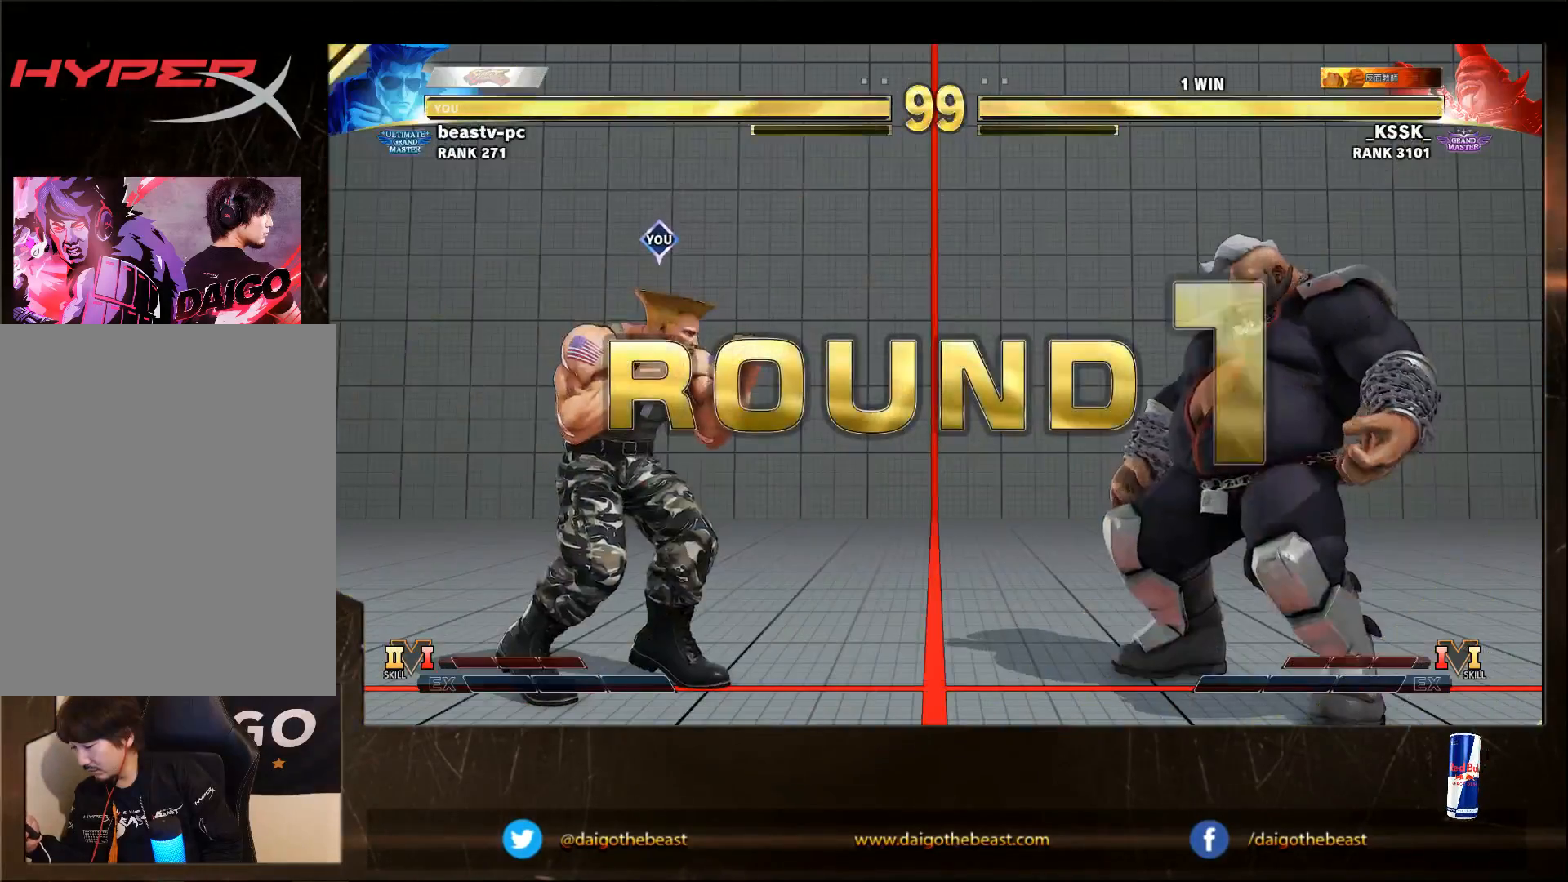
{"dt_ms": 500, "buttons": [], "left_stick": "down-left", "events": [[117, "left_stick", "down-left"]]}
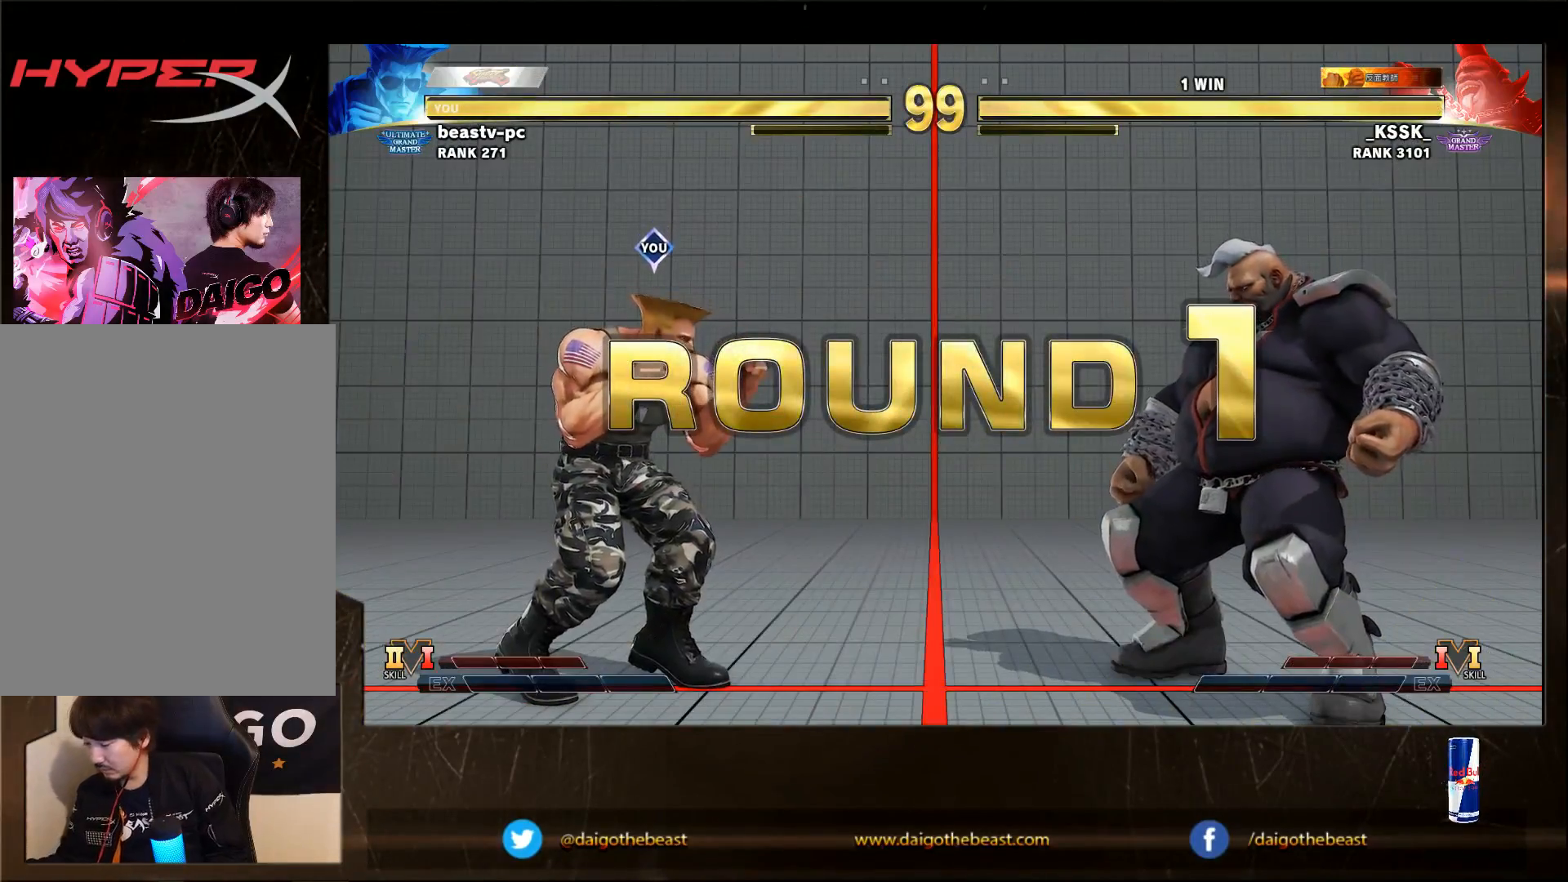
{"dt_ms": 500, "buttons": [], "left_stick": "down-left", "events": []}
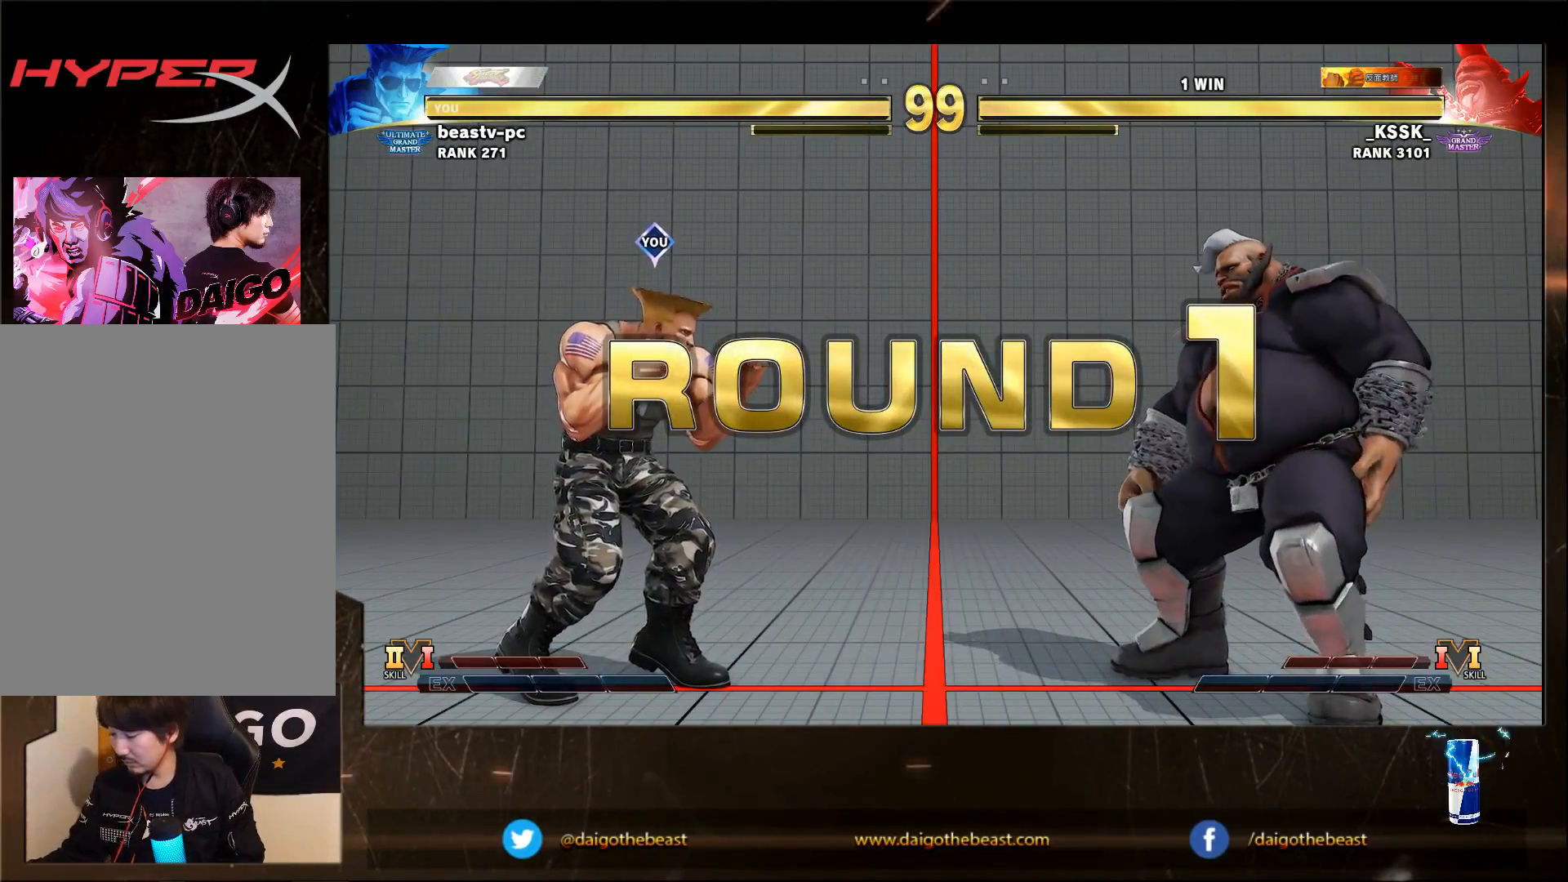
{"dt_ms": 500, "buttons": [], "left_stick": "down-left", "events": []}
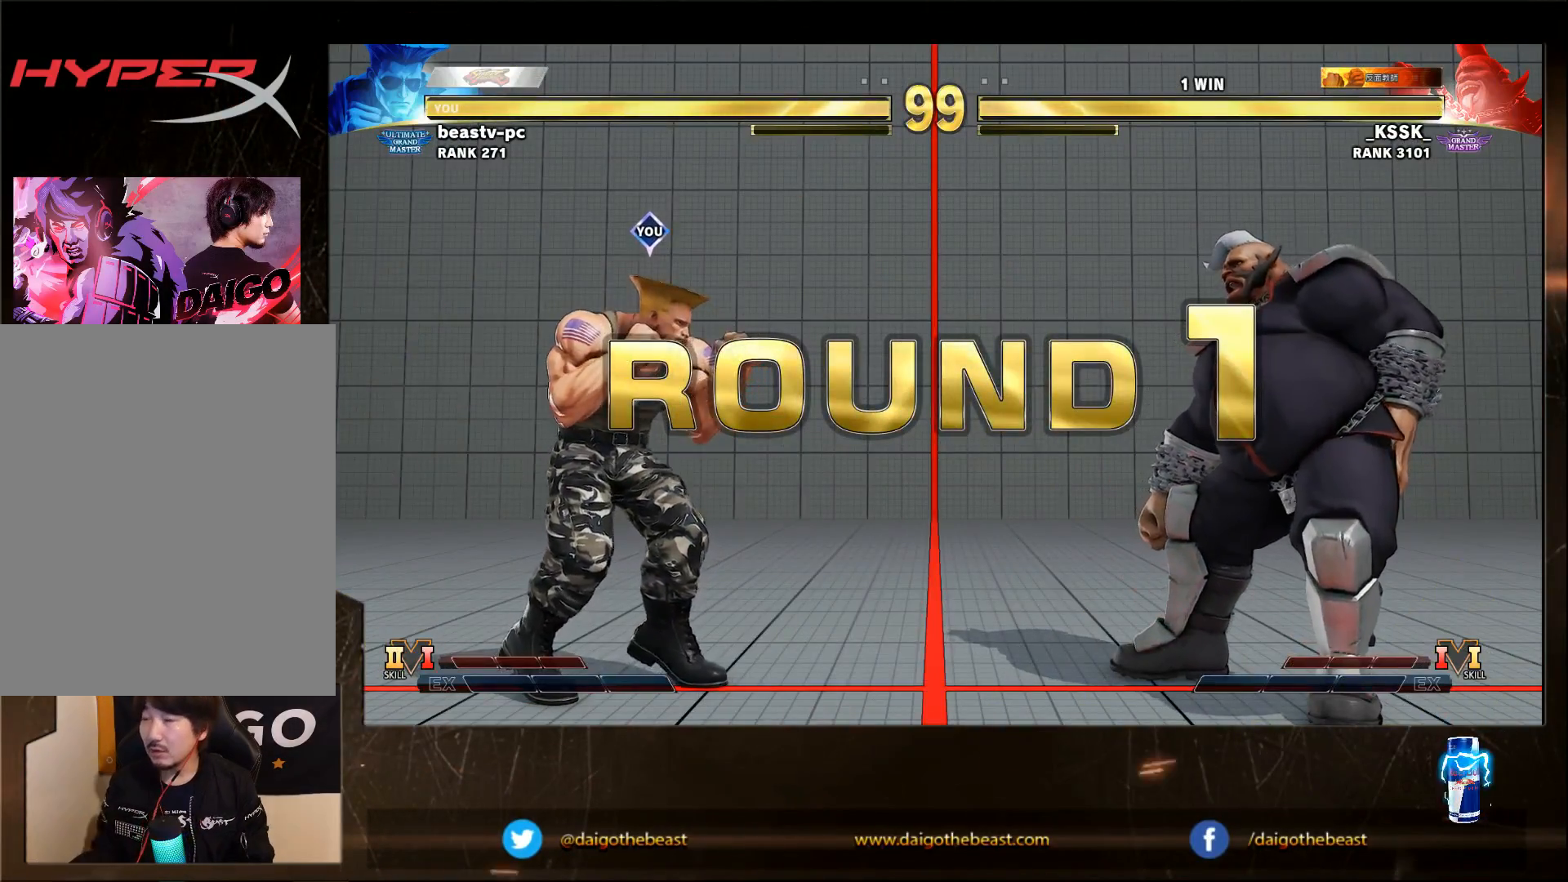
{"dt_ms": 500, "buttons": [], "left_stick": "down-left", "events": []}
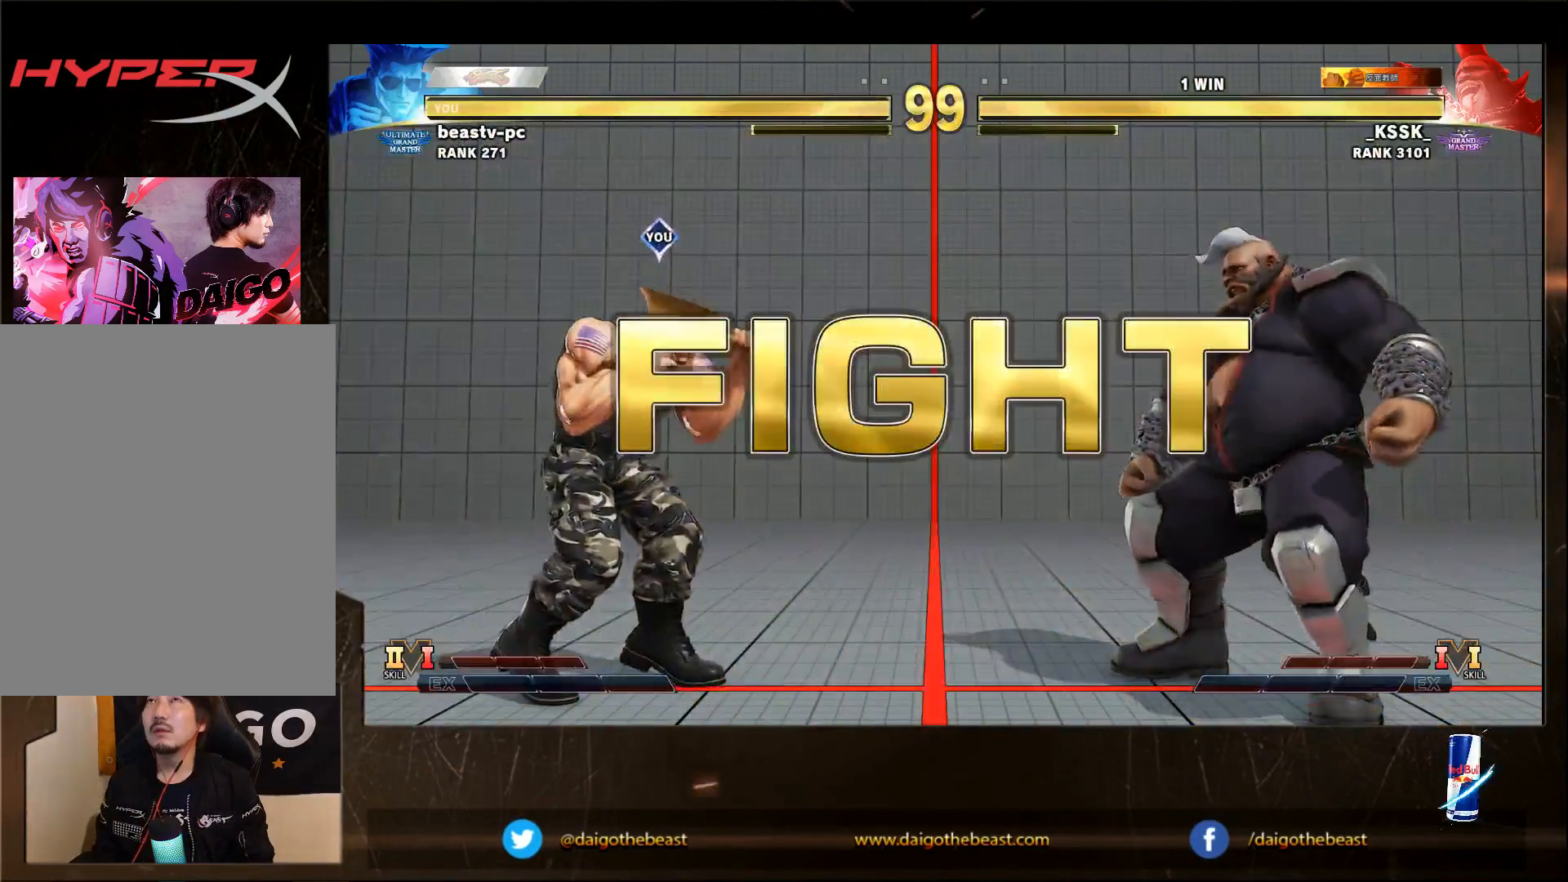
{"dt_ms": 500, "buttons": [], "left_stick": "down-left", "events": []}
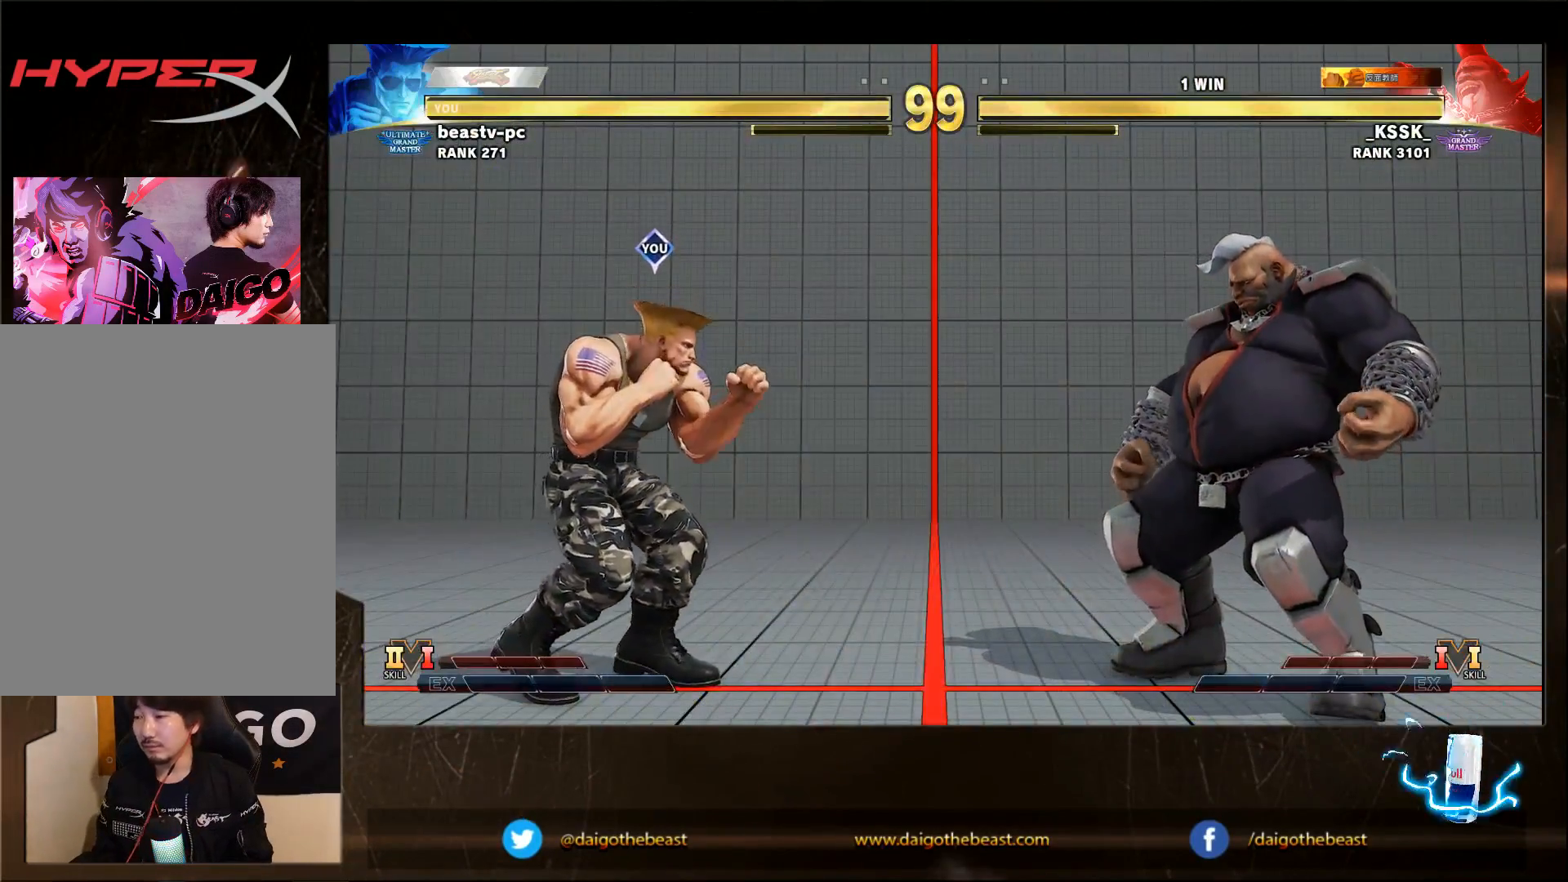
{"dt_ms": 500, "buttons": [], "left_stick": "down-left", "events": []}
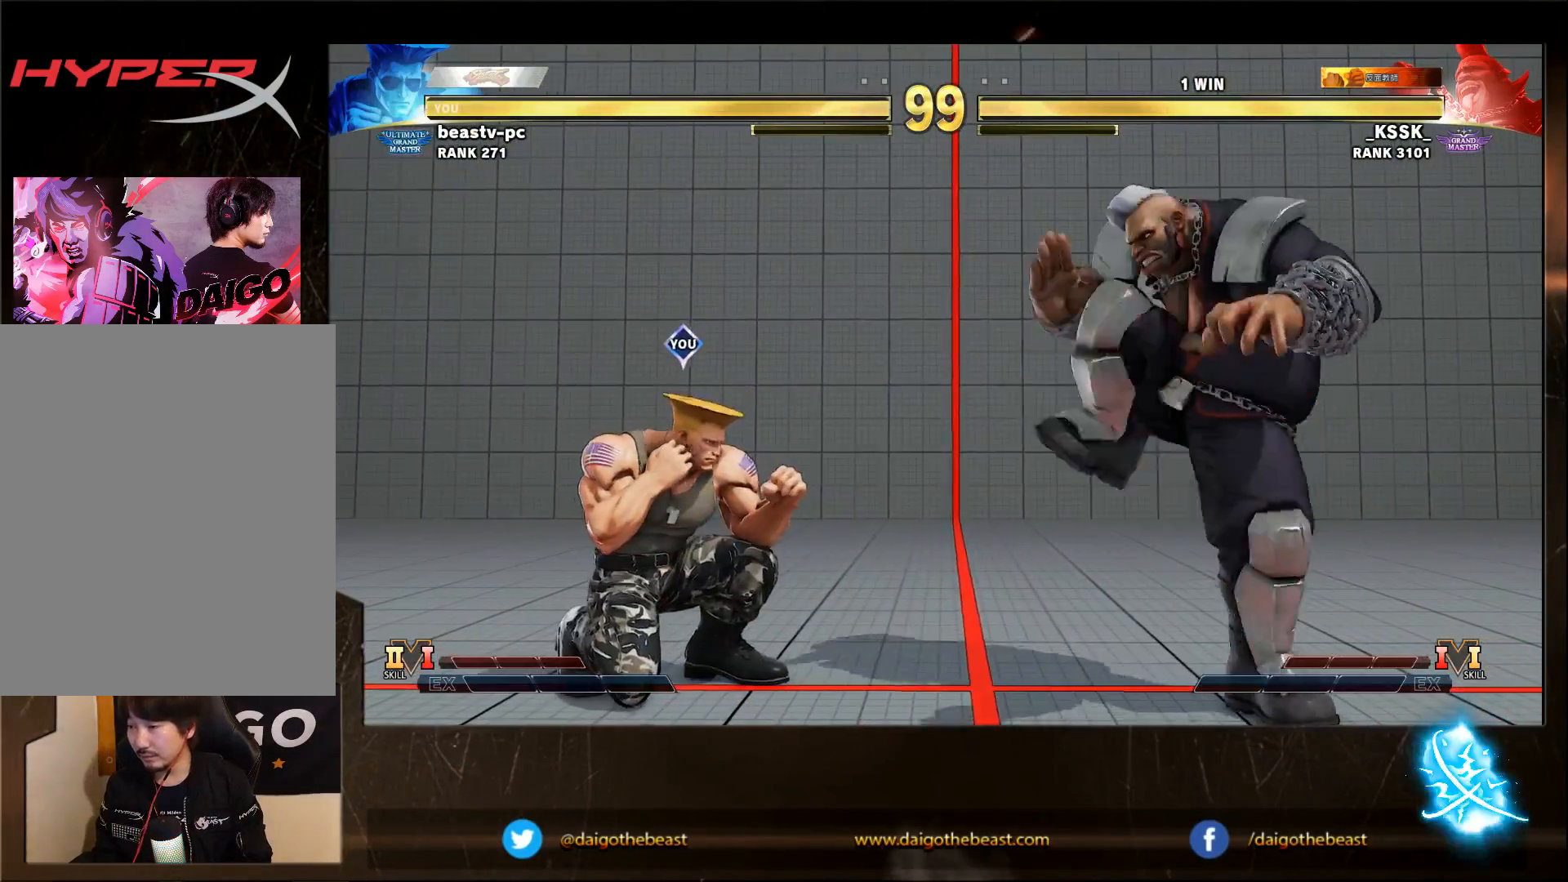
{"dt_ms": 500, "buttons": [], "left_stick": "down-left", "events": [[217, "left_stick", "right"], [317, "R1", "down"], [317, "left_stick", "center"], [383, "R1", "up"], [383, "left_stick", "down-left"]]}
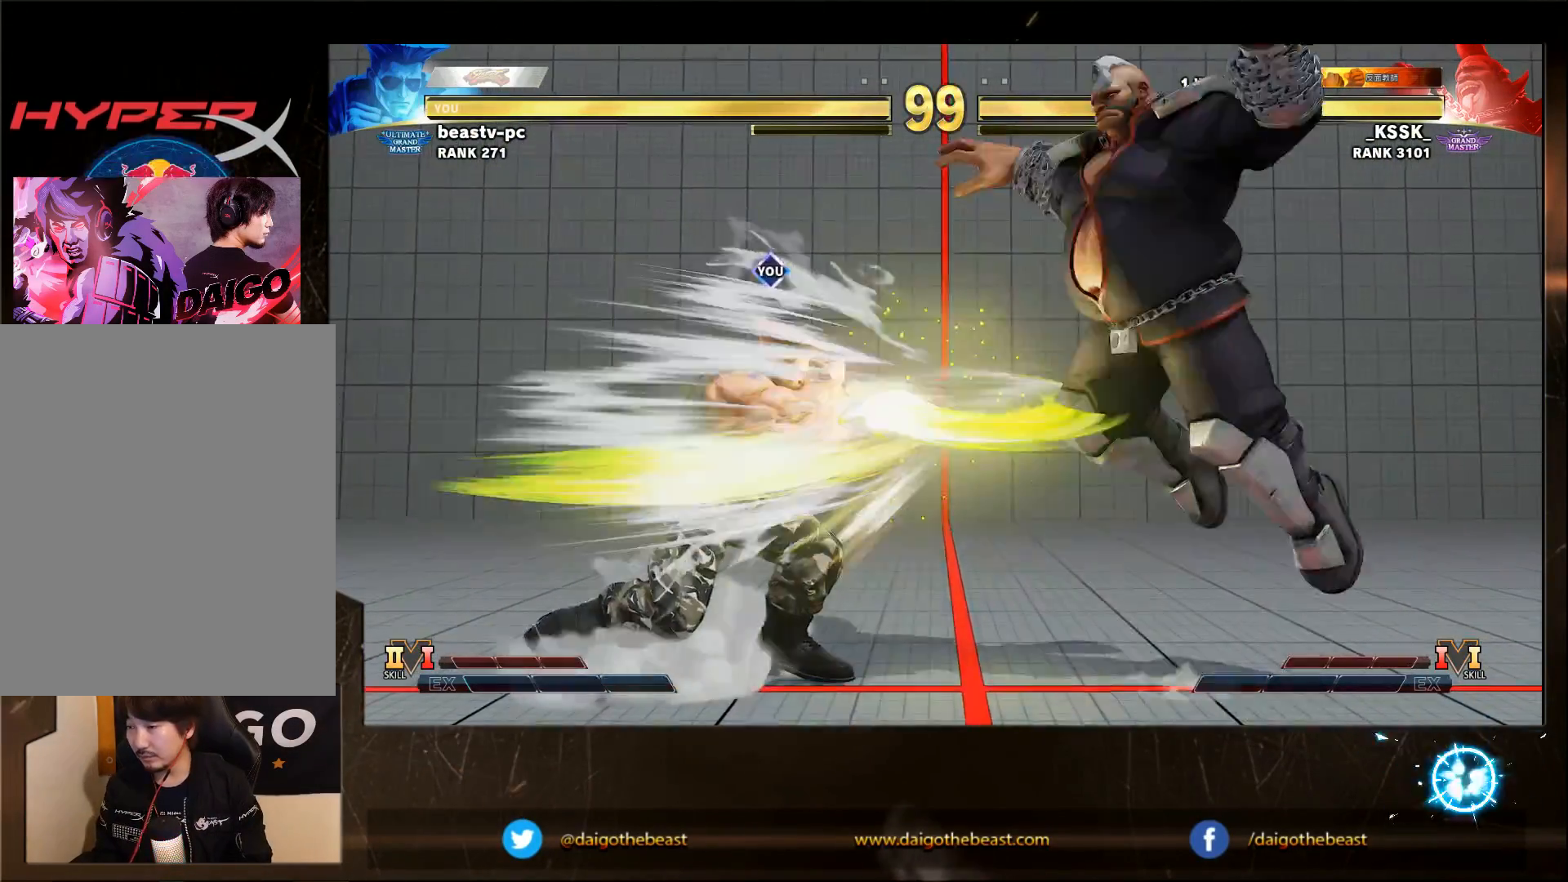
{"dt_ms": 500, "buttons": [], "left_stick": "down-left", "events": []}
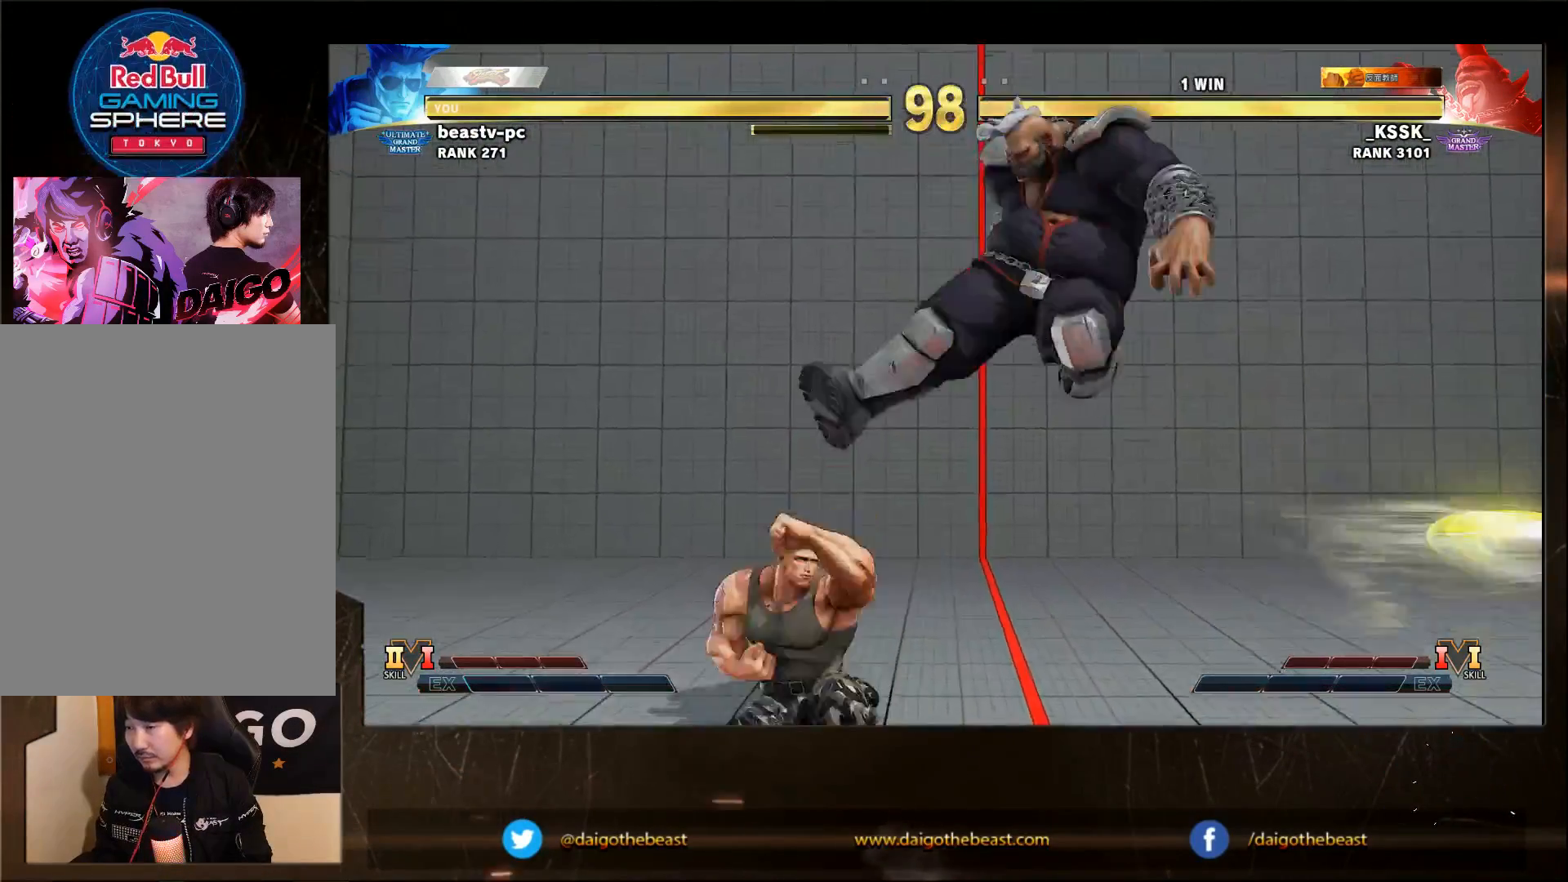
{"dt_ms": 500, "buttons": [], "left_stick": "down-left", "events": [[100, "CIRCLE", "down"], [100, "SQUARE", "down"], [100, "left_stick", "up-left"], [217, "CIRCLE", "up"], [217, "SQUARE", "up"], [217, "left_stick", "down-left"]]}
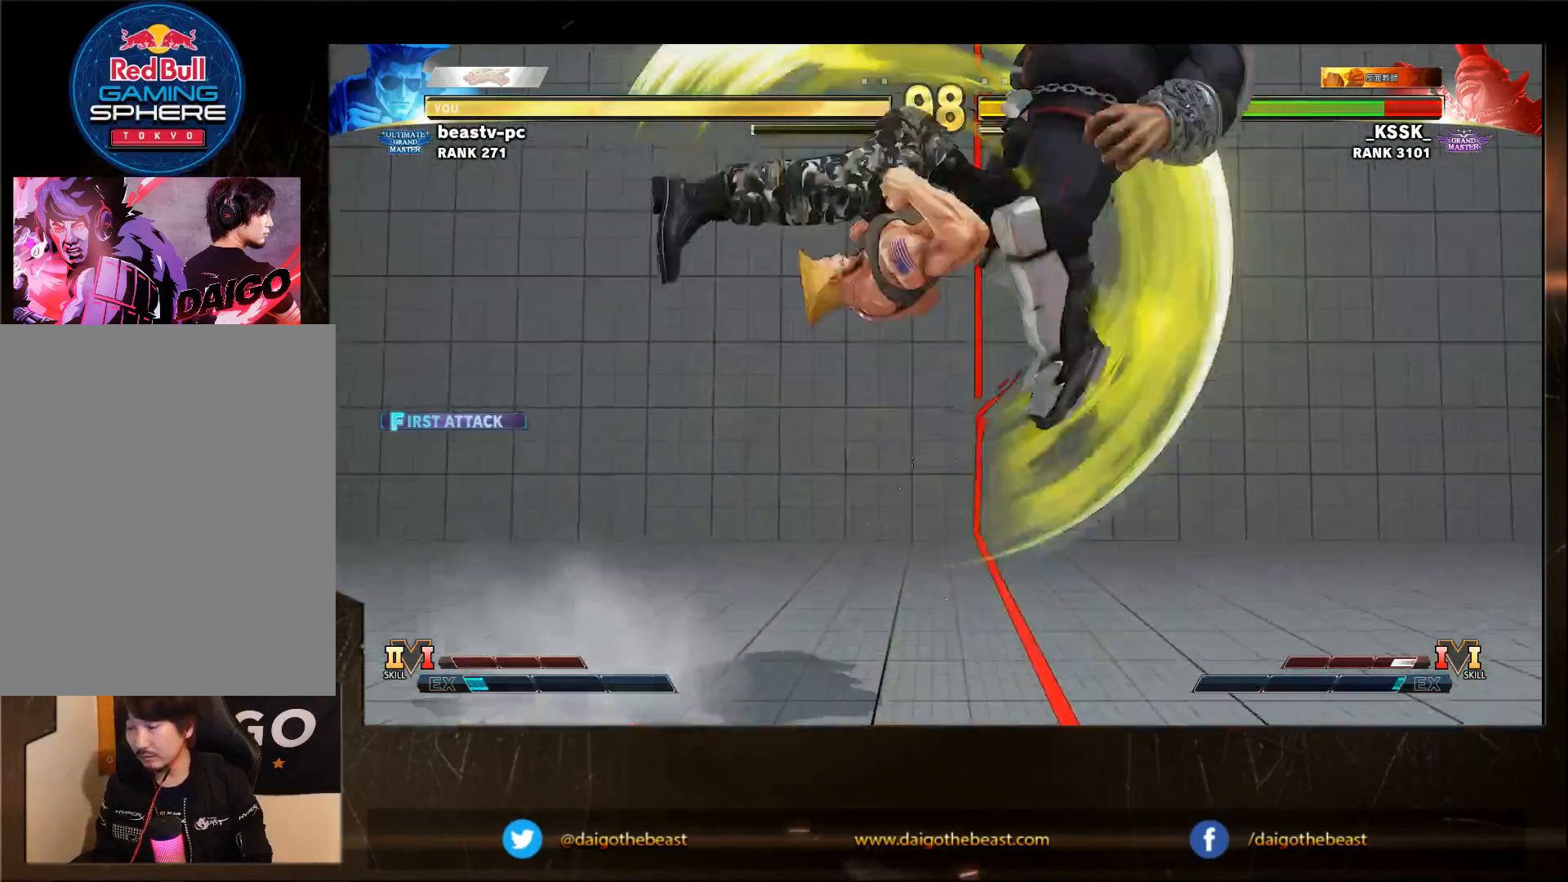
{"dt_ms": 500, "buttons": [], "left_stick": "center", "events": [[17, "left_stick", "center"]]}
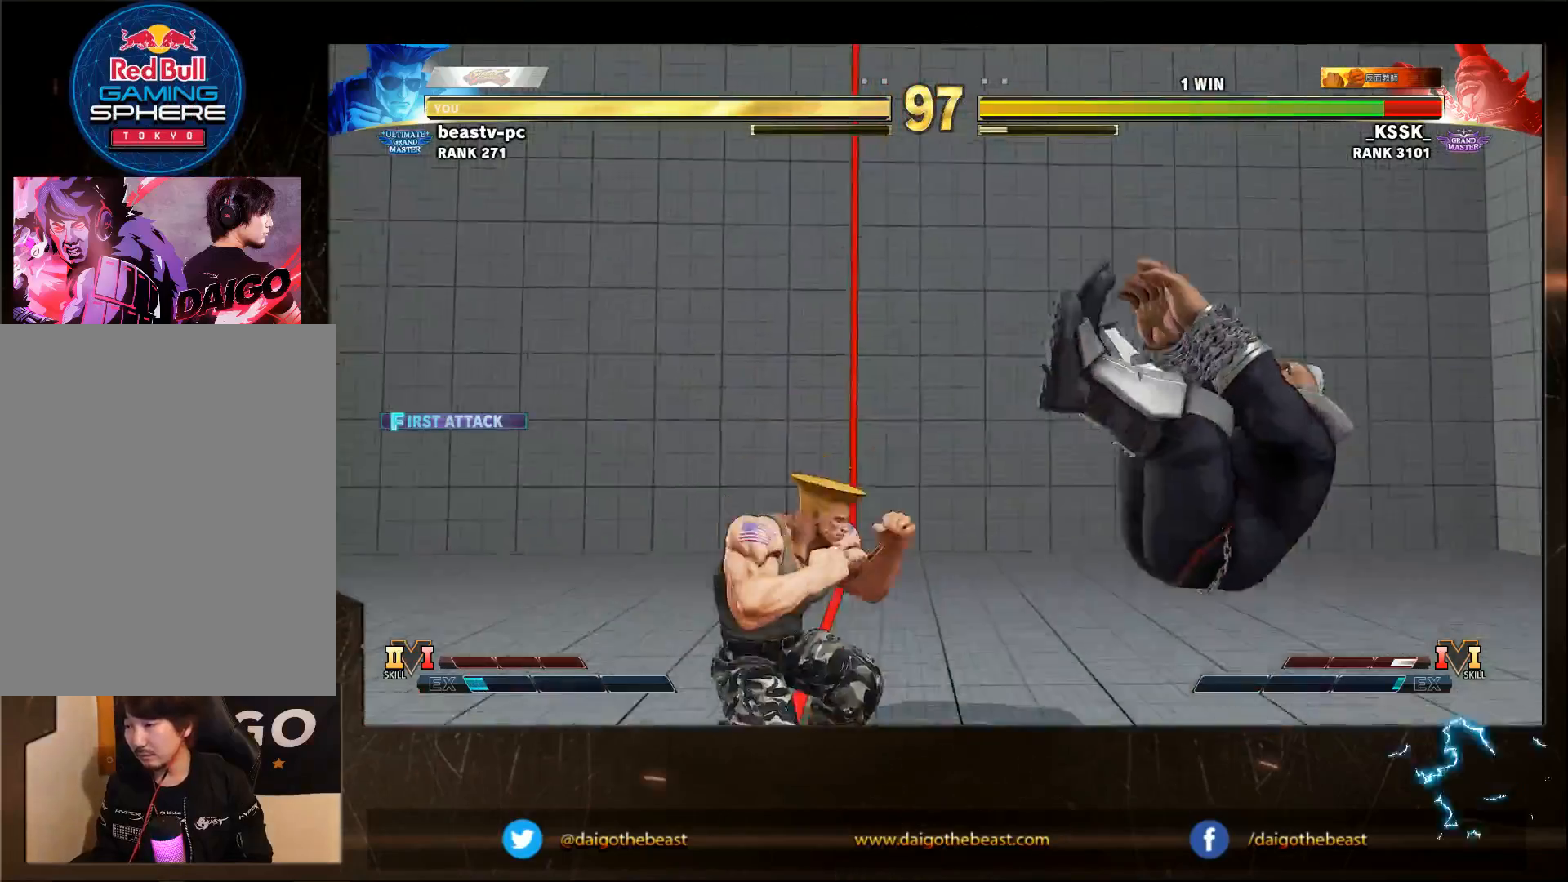
{"dt_ms": 500, "buttons": [], "left_stick": "right", "events": [[117, "left_stick", "right"]]}
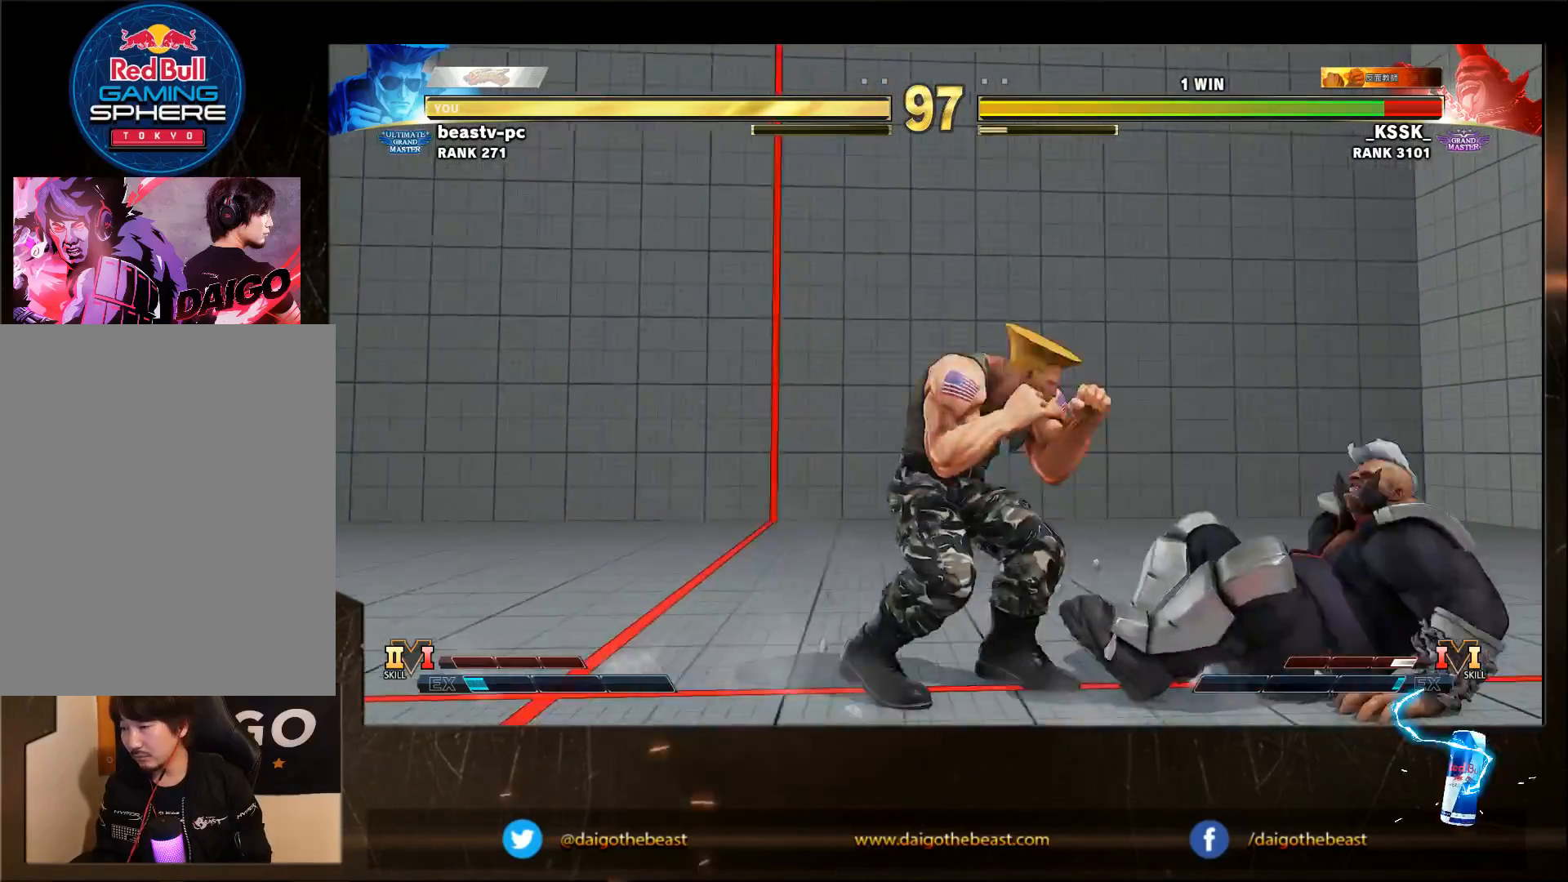
{"dt_ms": 500, "buttons": [], "left_stick": "down-left", "events": [[117, "CIRCLE", "down"], [117, "left_stick", "down-left"], [217, "CIRCLE", "up"]]}
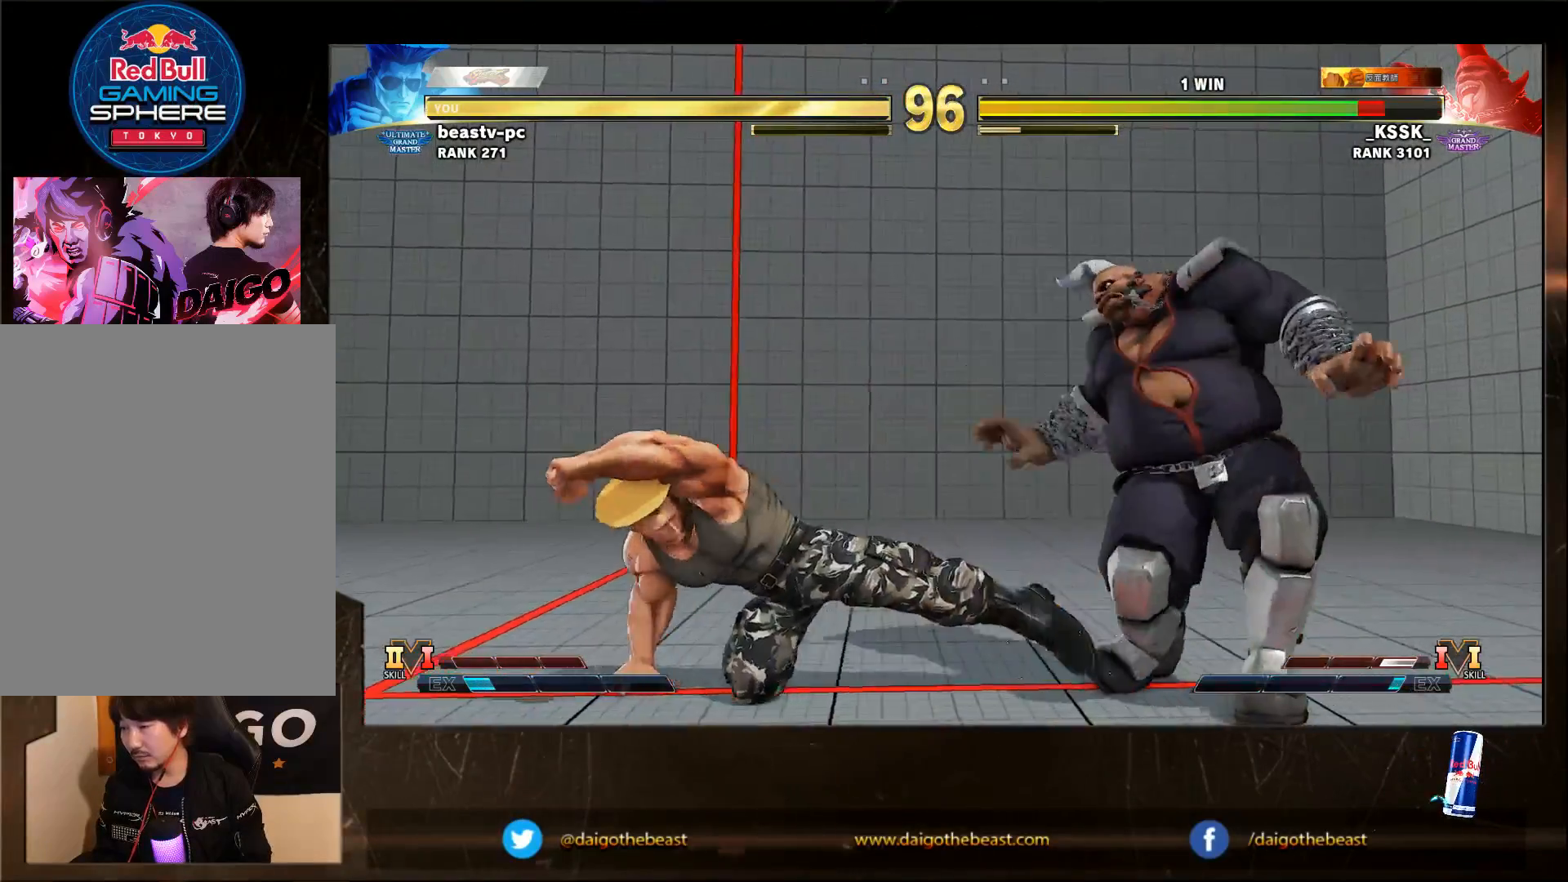
{"dt_ms": 500, "buttons": [], "left_stick": "down-left"}
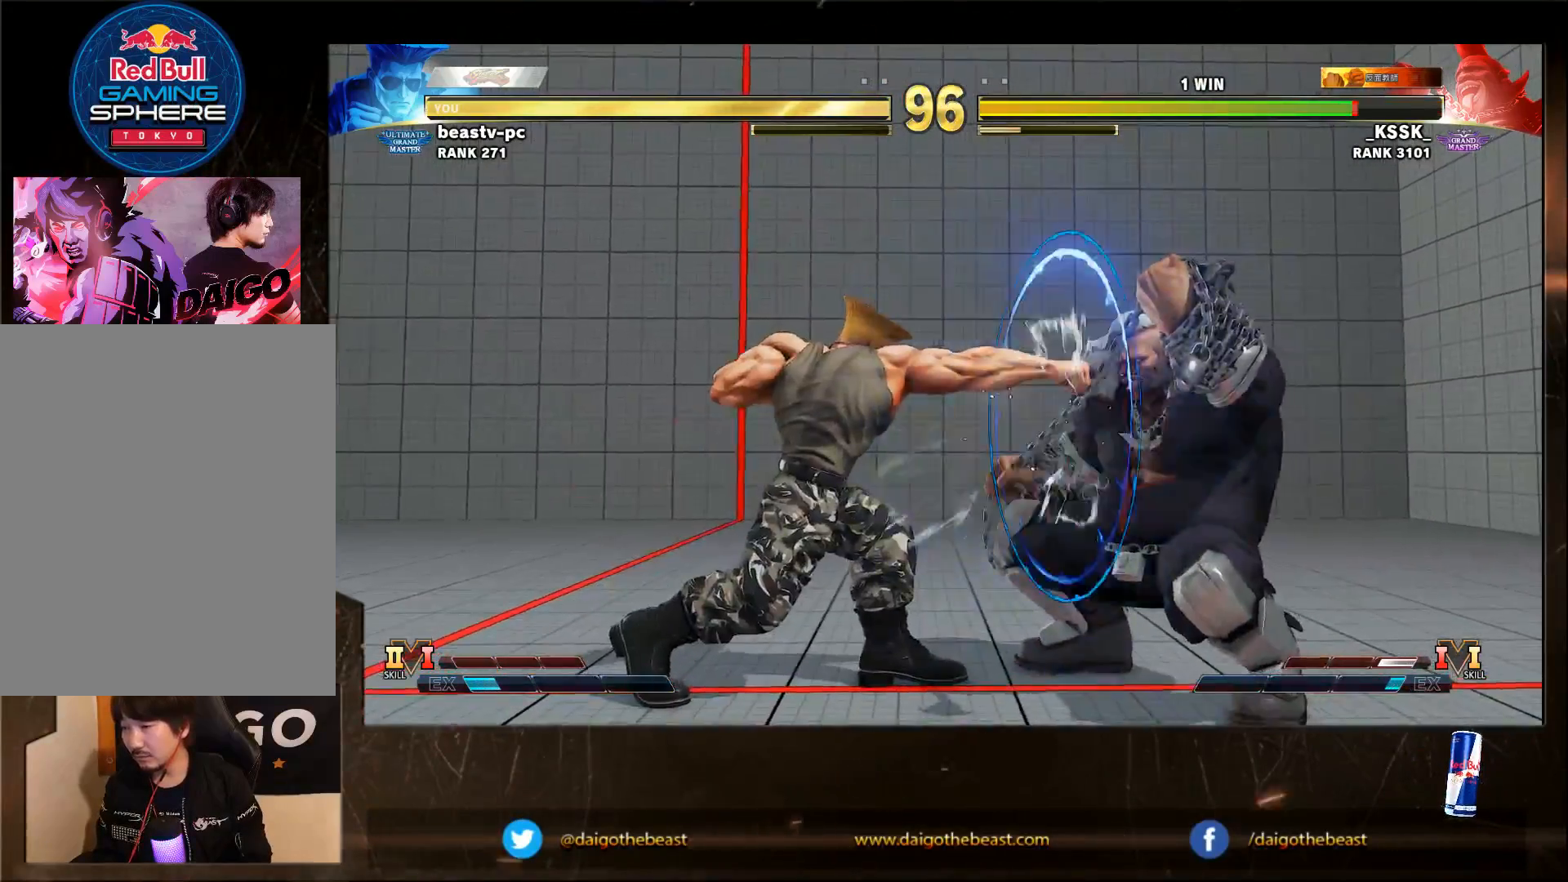
{"dt_ms": 1000, "buttons": [], "left_stick": "down-left"}
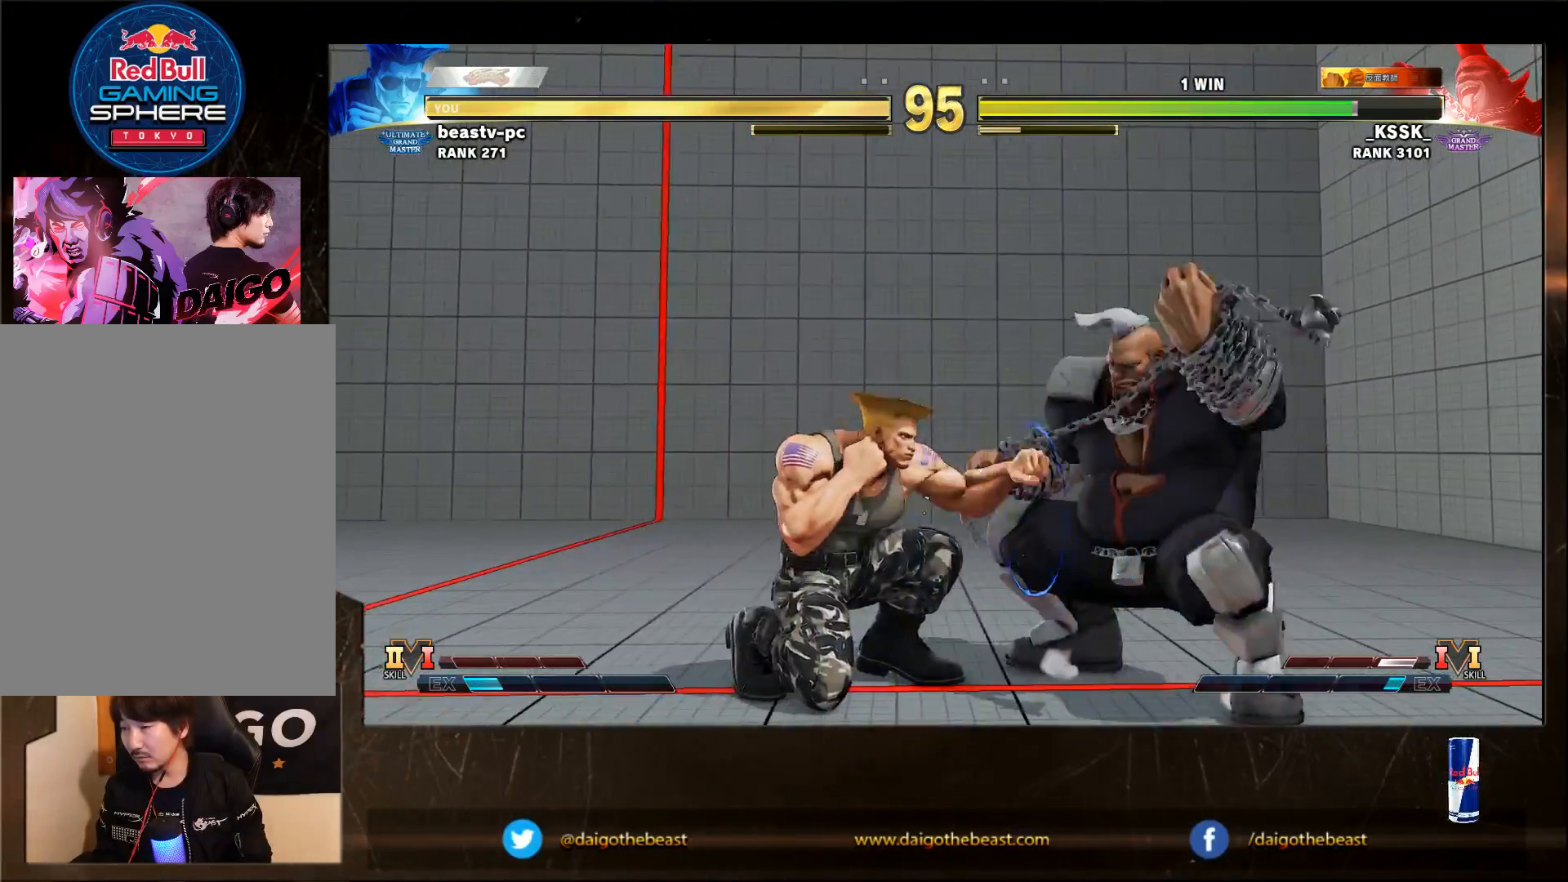
{"dt_ms": 500, "buttons": [], "left_stick": "down-left", "events": []}
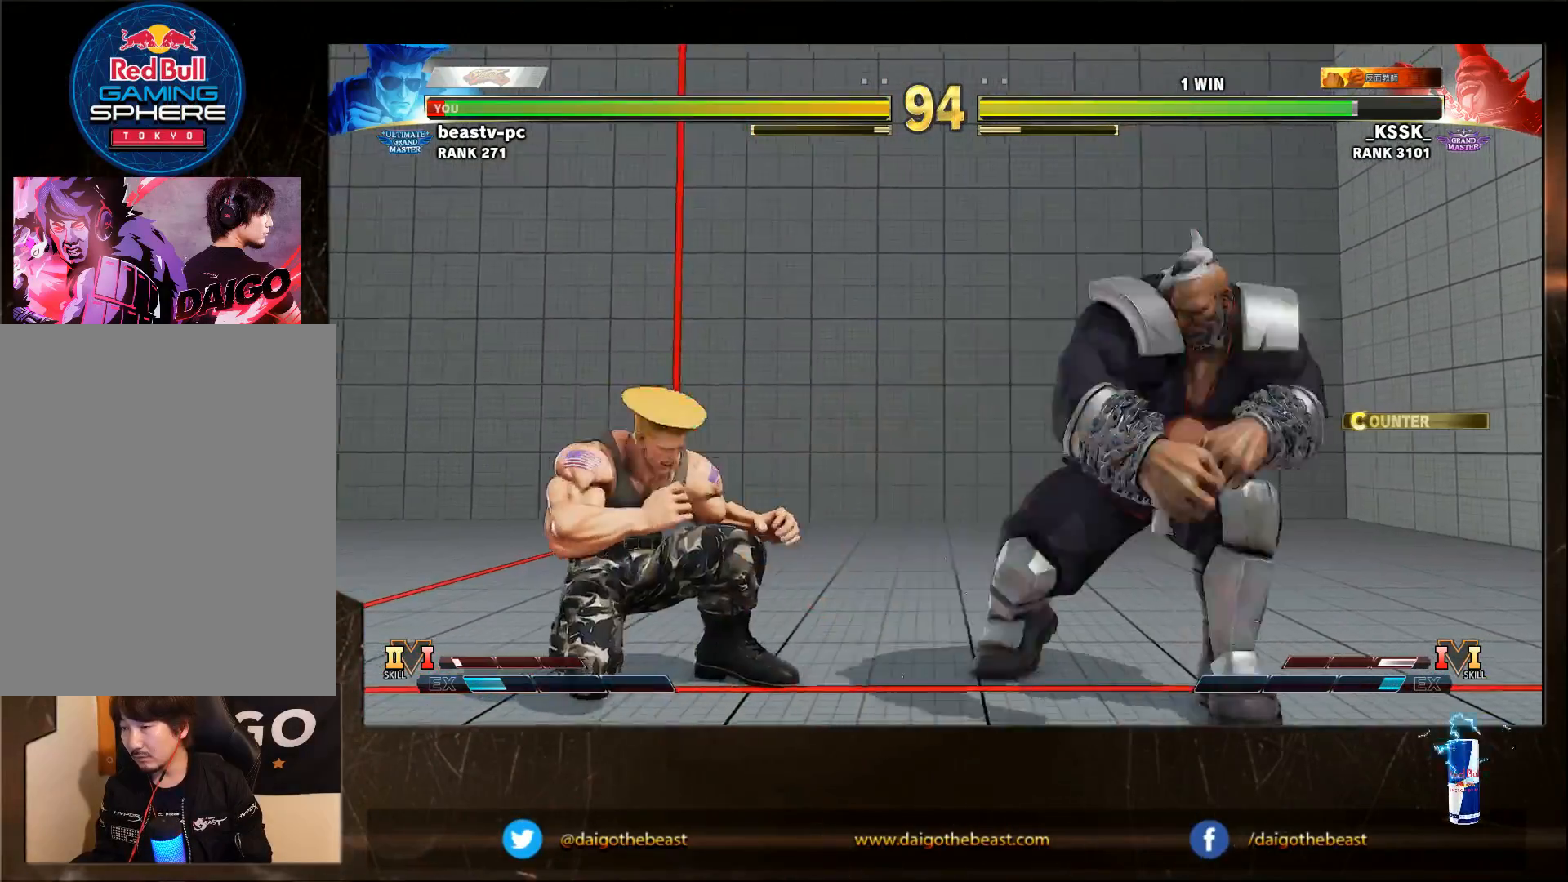
{"dt_ms": 500, "buttons": [], "left_stick": "left", "events": [[417, "left_stick", "left"]]}
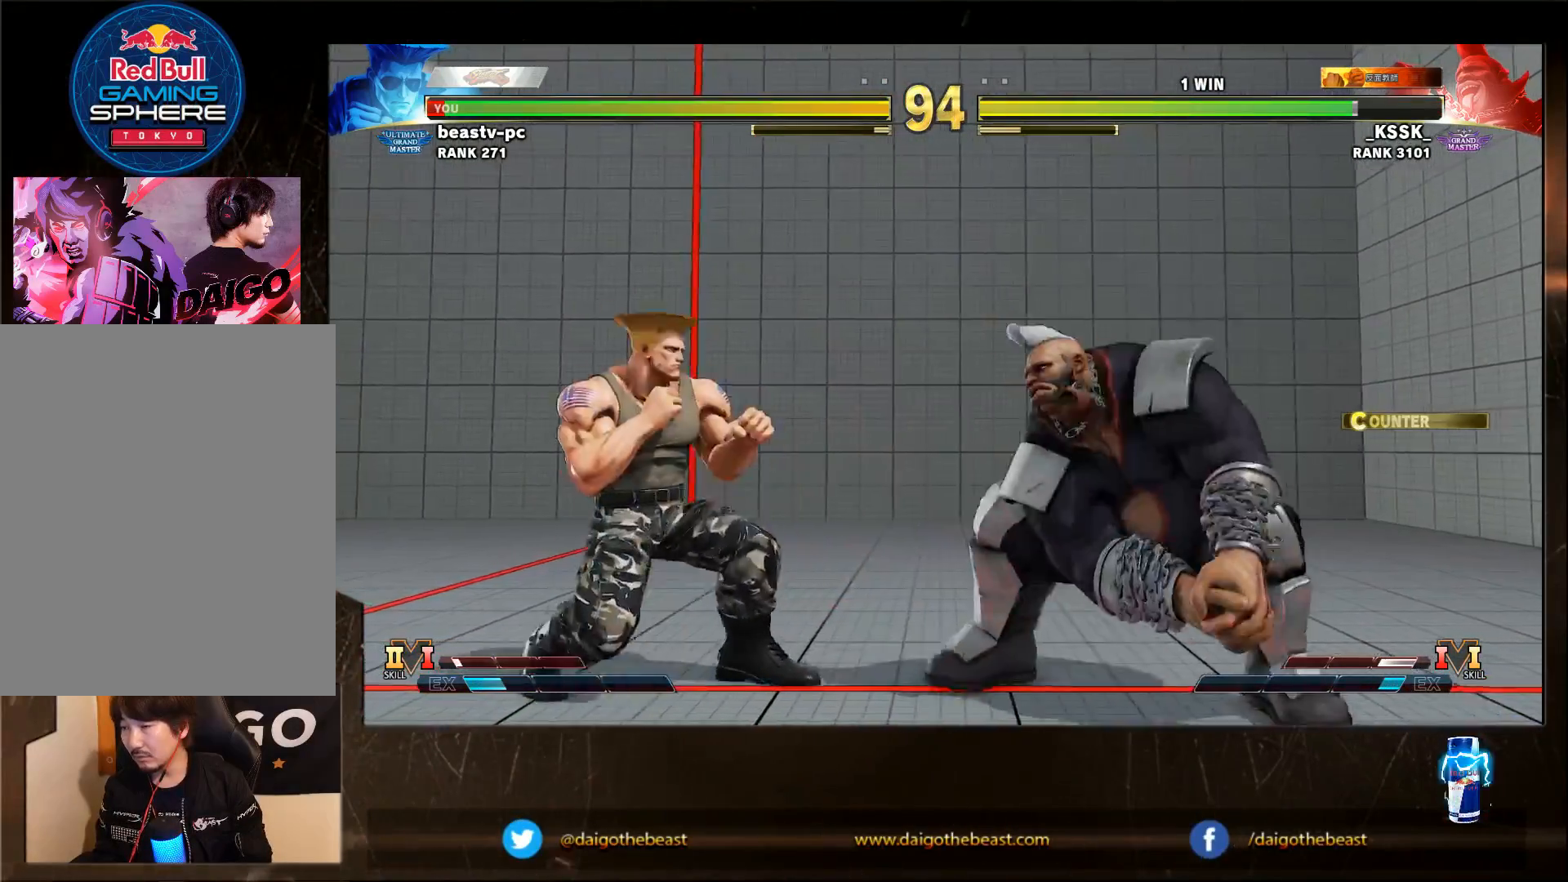
{"dt_ms": 500, "buttons": ["R1"], "left_stick": "down-left", "events": [[333, "left_stick", "right"], [400, "R1", "down"], [400, "left_stick", "down-left"]]}
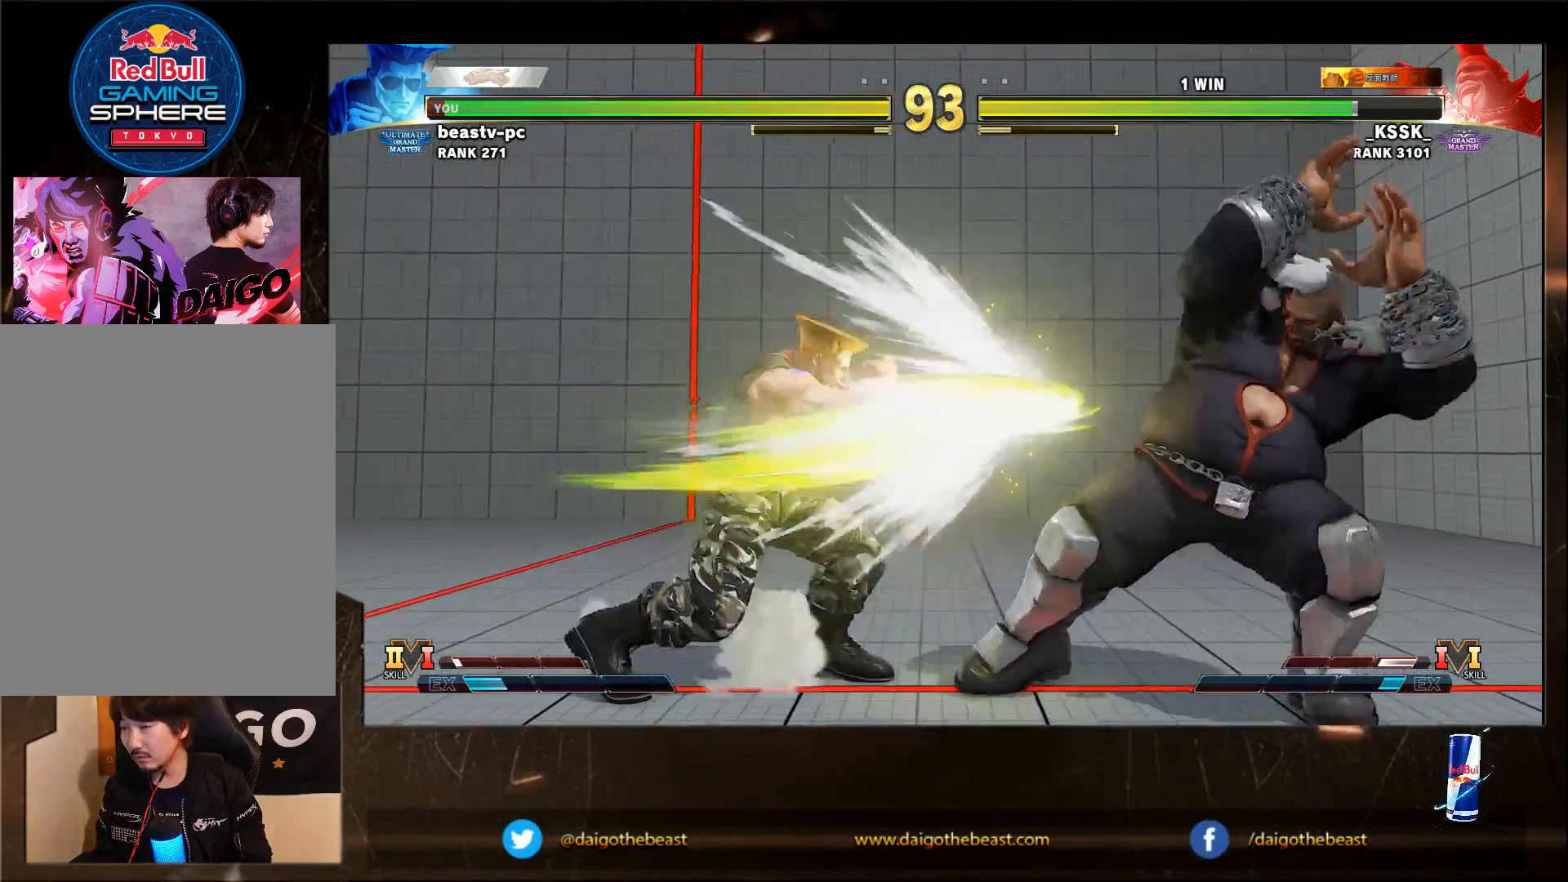
{"dt_ms": 500, "buttons": [], "left_stick": "down-left", "events": [[17, "R1", "up"]]}